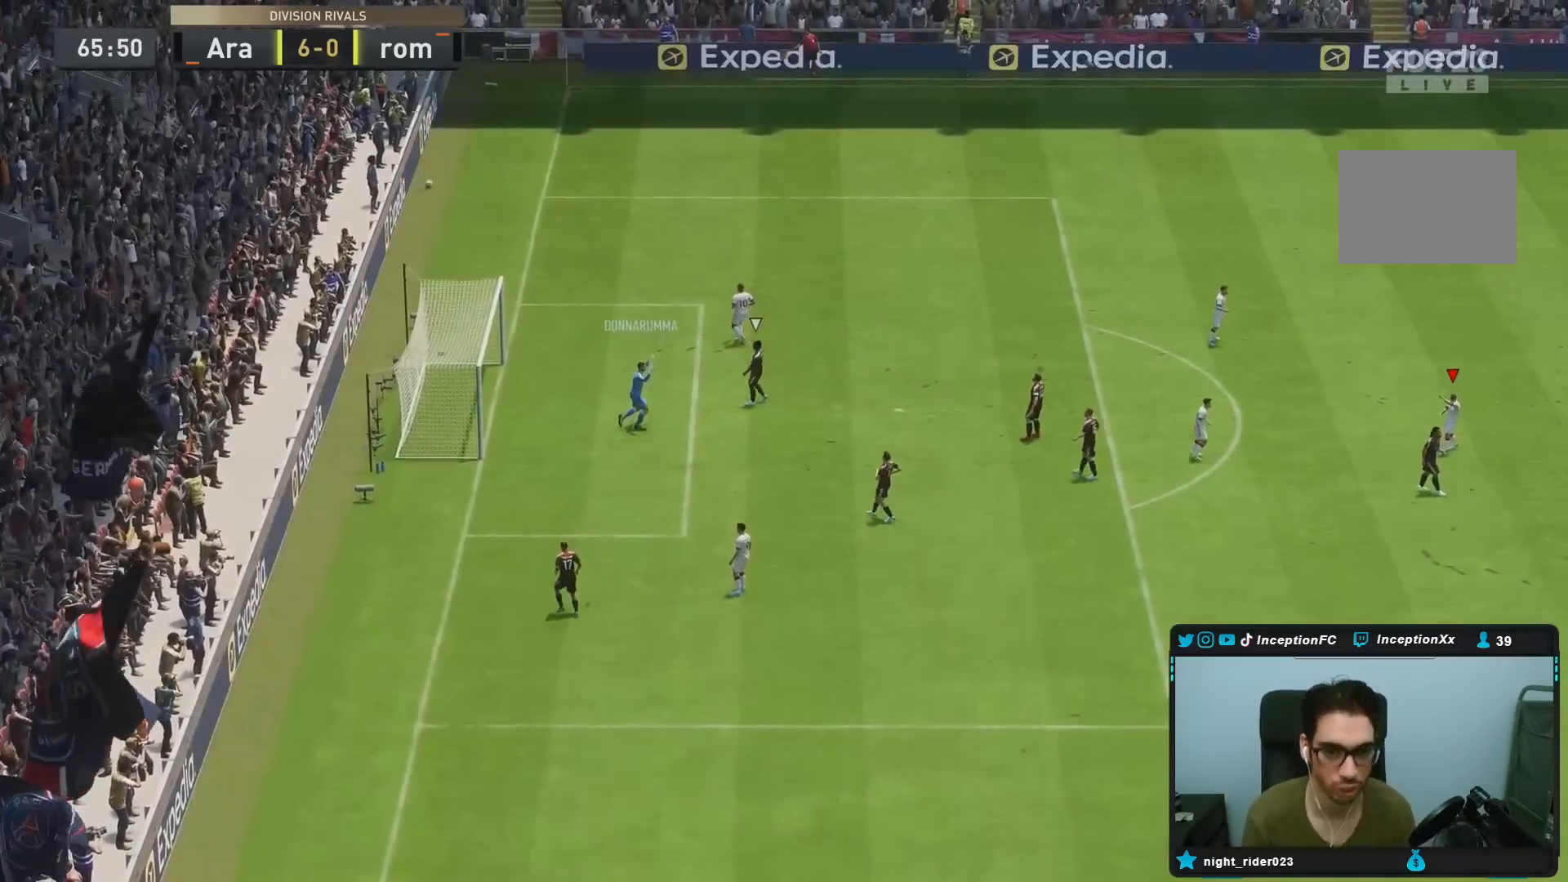
Gameplay with a controller (PlayStation layout); each line is a JSON object with the inputs held at the frame after it. "events" lists button and stick changes between this image and that frame as [ms after this image, input, new state], when the widget could be followed in between. Not read: L3 R3.
{"buttons": [], "left_stick": "center", "right_stick": "center", "events": []}
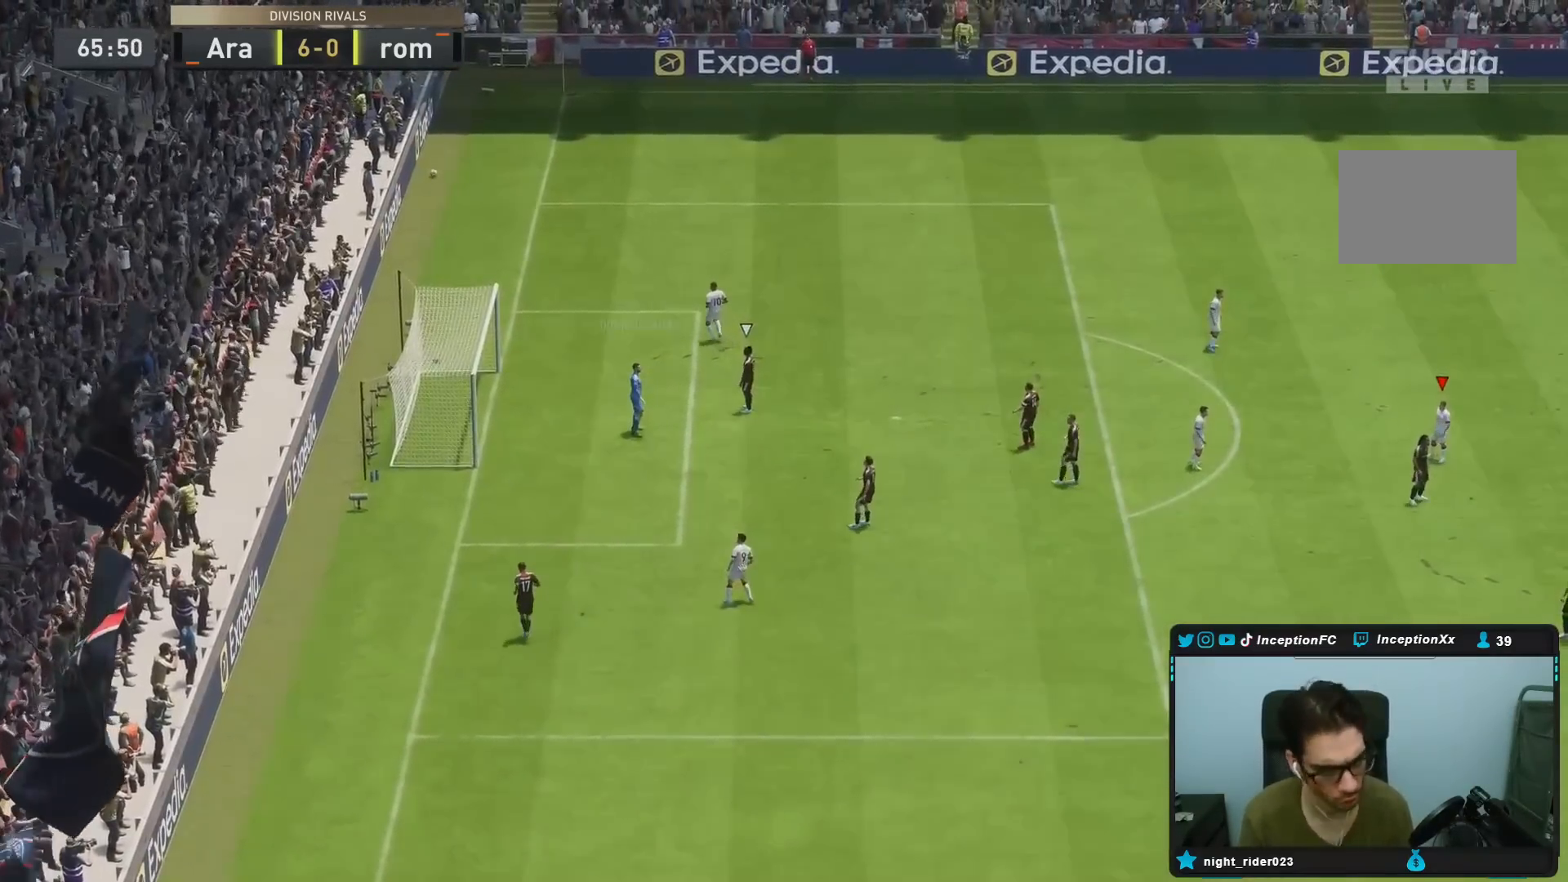
{"buttons": [], "left_stick": "center", "right_stick": "center", "events": []}
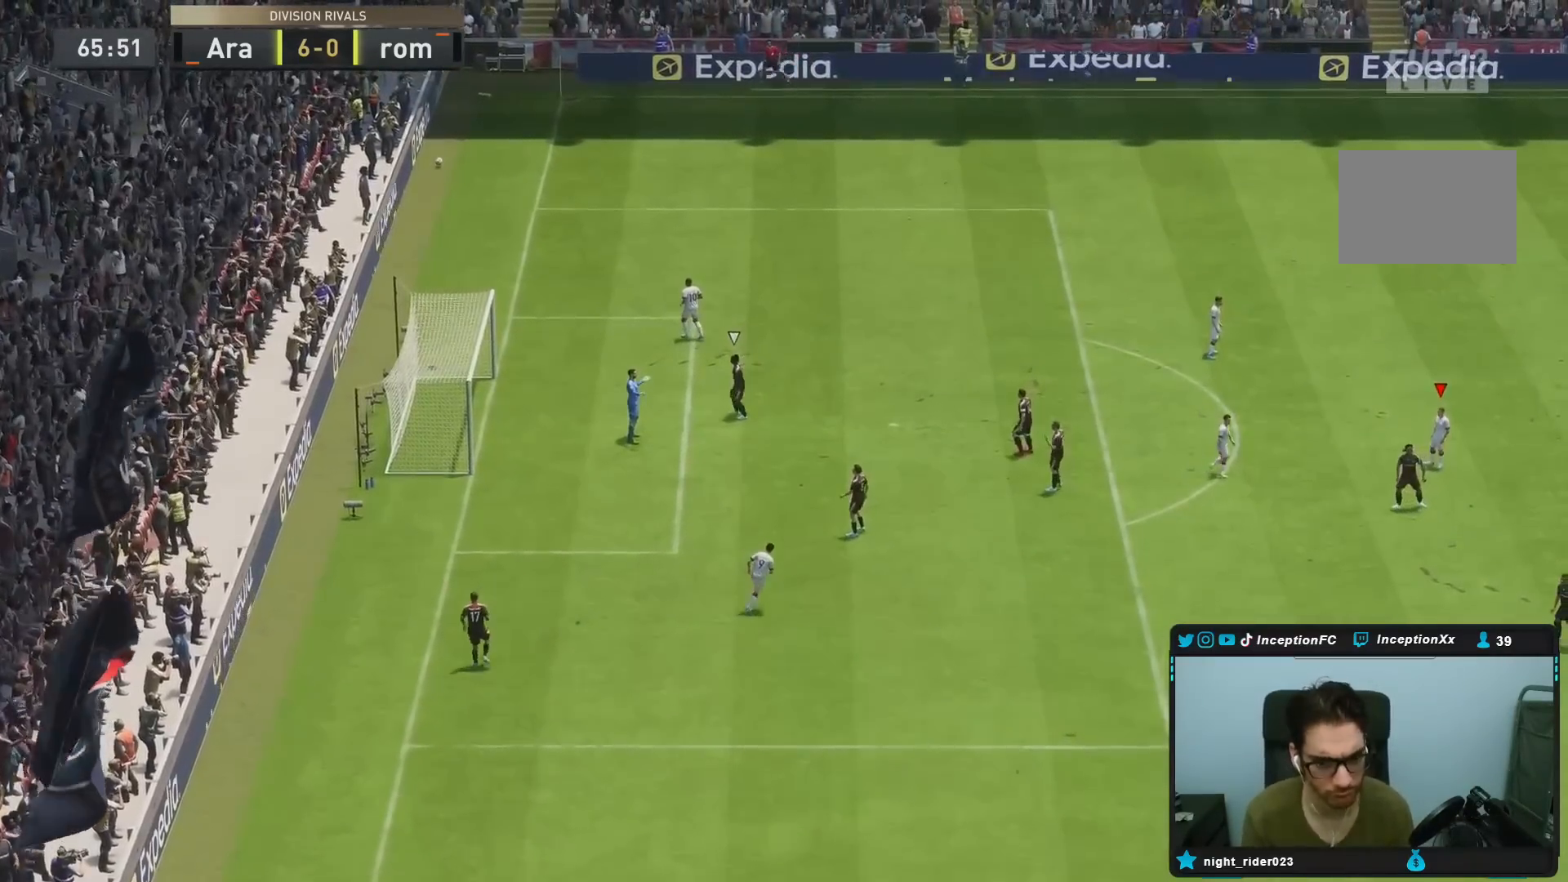
{"buttons": [], "left_stick": "center", "right_stick": "center", "events": []}
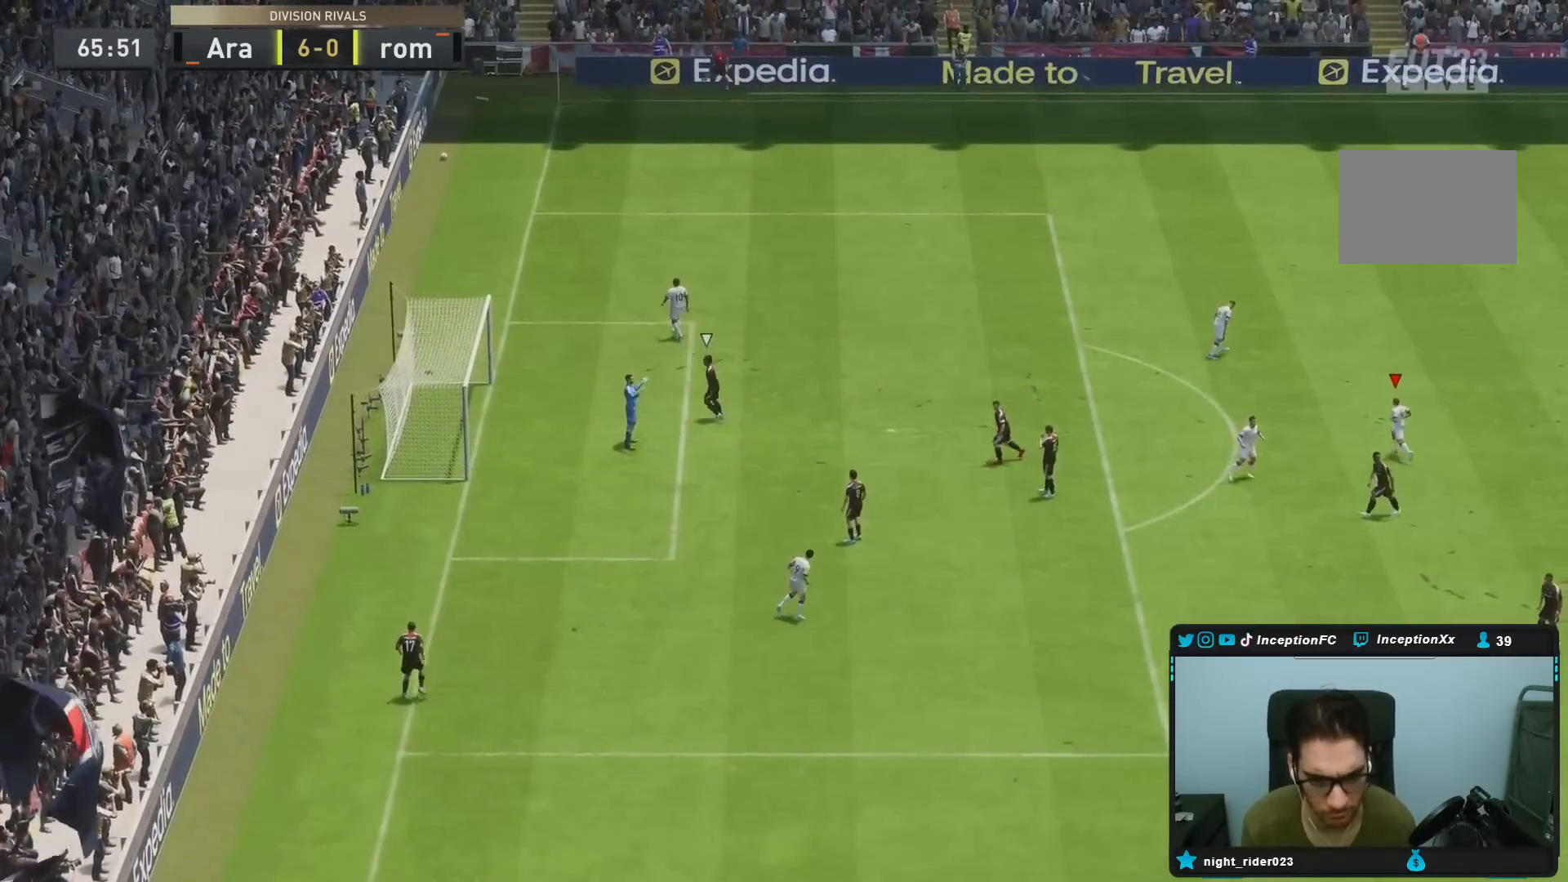
{"buttons": [], "left_stick": "center", "right_stick": "center", "events": [[167, "CROSS", "down"], [167, "R1", "down"], [250, "R1", "up"], [283, "CROSS", "up"], [317, "CROSS", "down"], [350, "CROSS", "up"], [417, "CROSS", "down"], [450, "CROSS", "up"]]}
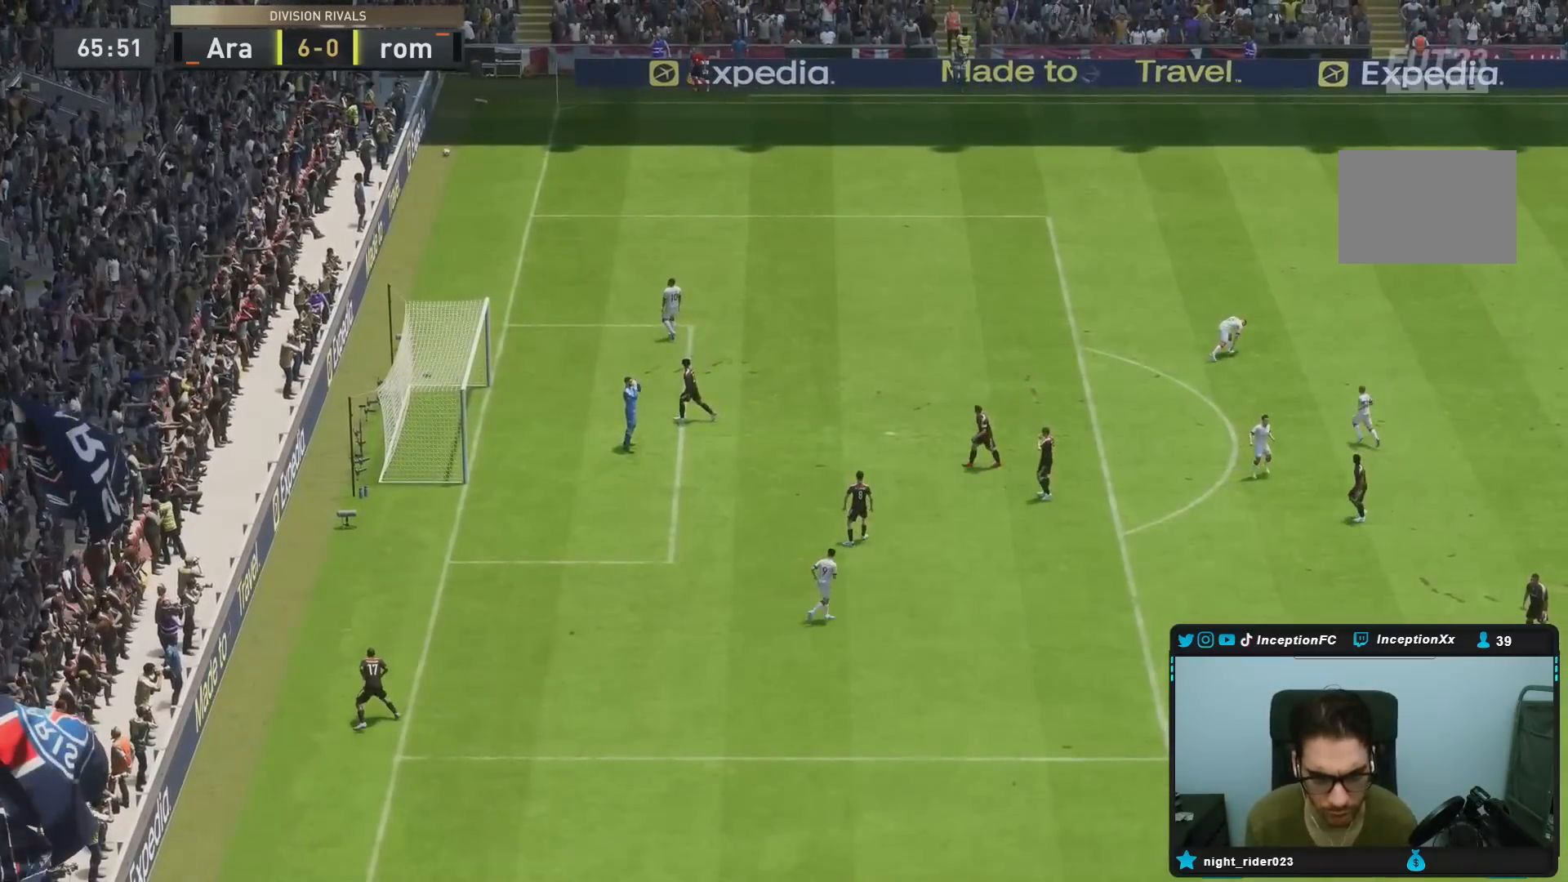
{"buttons": [], "left_stick": "center", "right_stick": "center", "events": []}
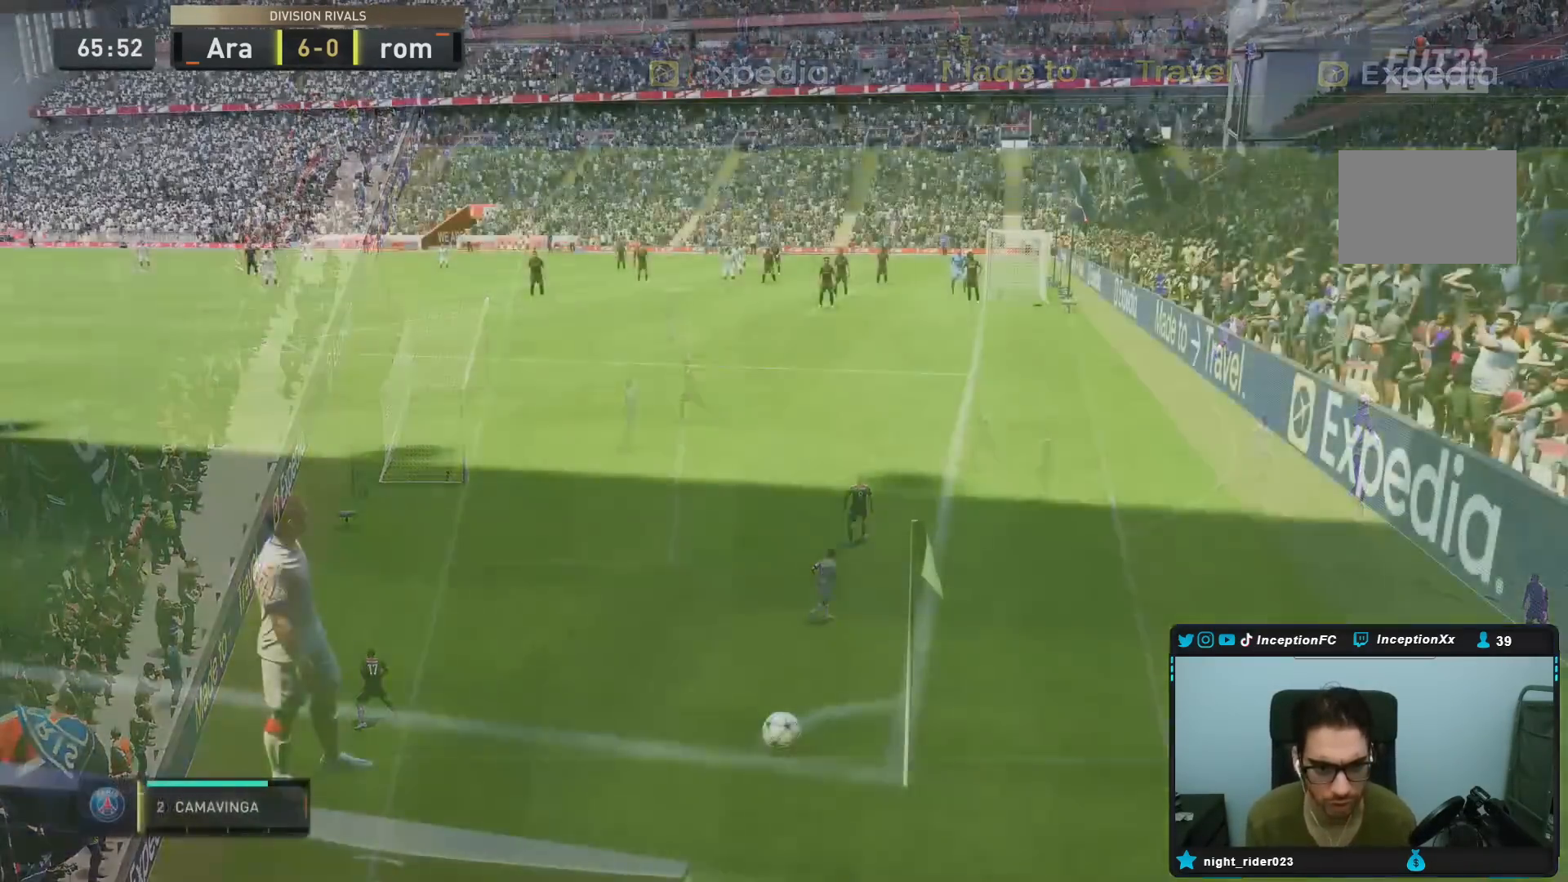
{"buttons": [], "left_stick": "center", "right_stick": "center", "events": []}
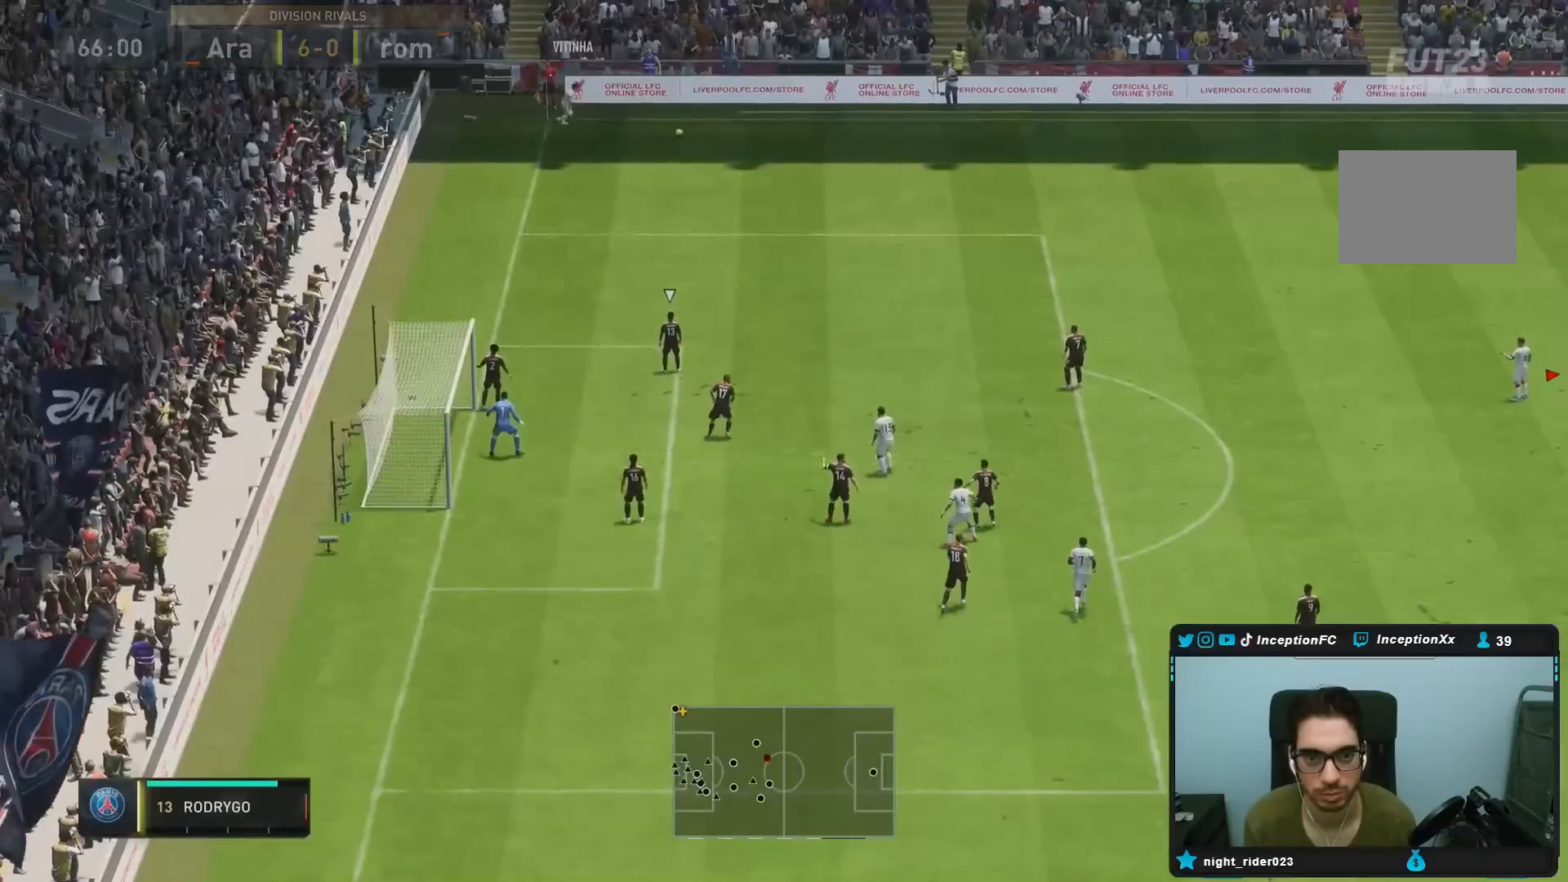
{"buttons": [], "left_stick": "up", "right_stick": "center", "events": [[150, "left_stick", "up"], [200, "R1", "down"], [300, "R1", "up"]]}
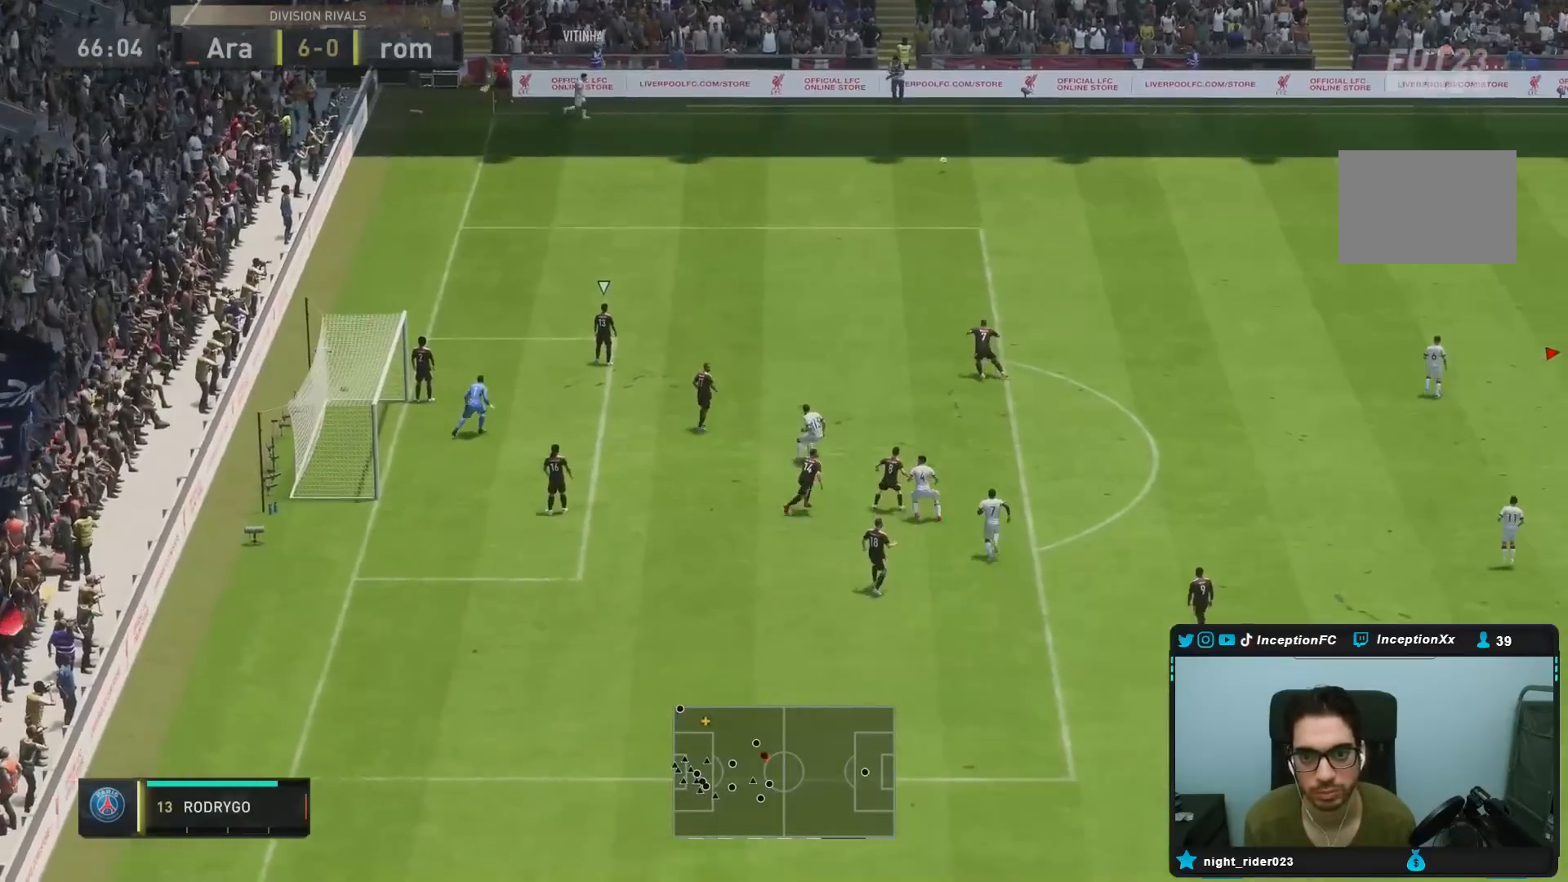
{"buttons": ["R1"], "left_stick": "up-left", "right_stick": "center", "events": [[317, "left_stick", "up-left"], [500, "R1", "down"]]}
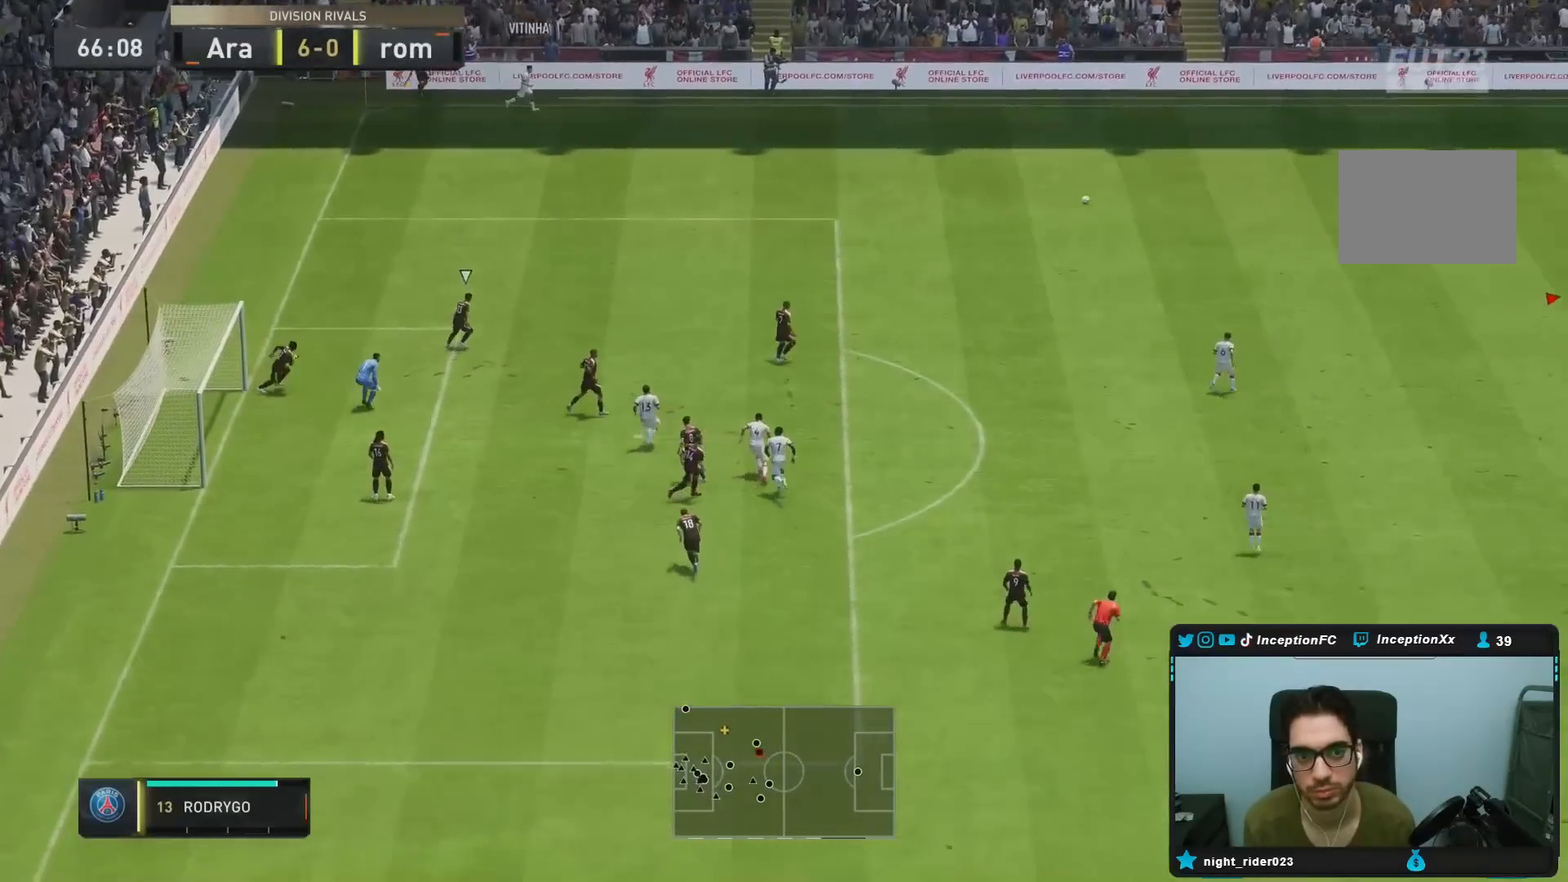
{"buttons": [], "left_stick": "center", "right_stick": "center", "events": [[100, "R1", "up"], [250, "left_stick", "center"]]}
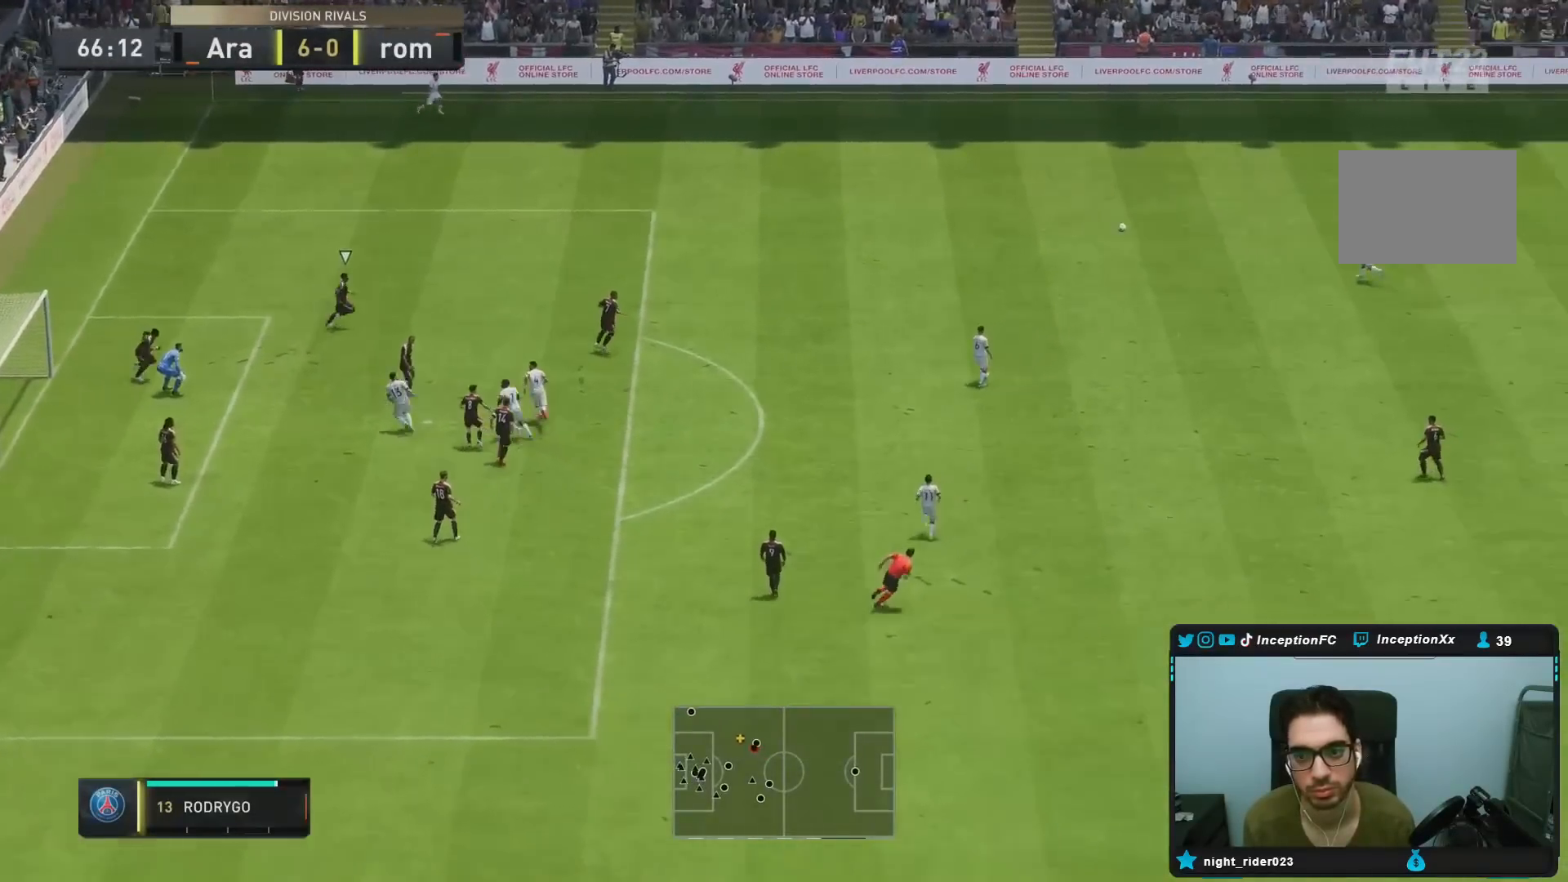
{"buttons": [], "left_stick": "down", "right_stick": "center", "events": [[333, "left_stick", "down"]]}
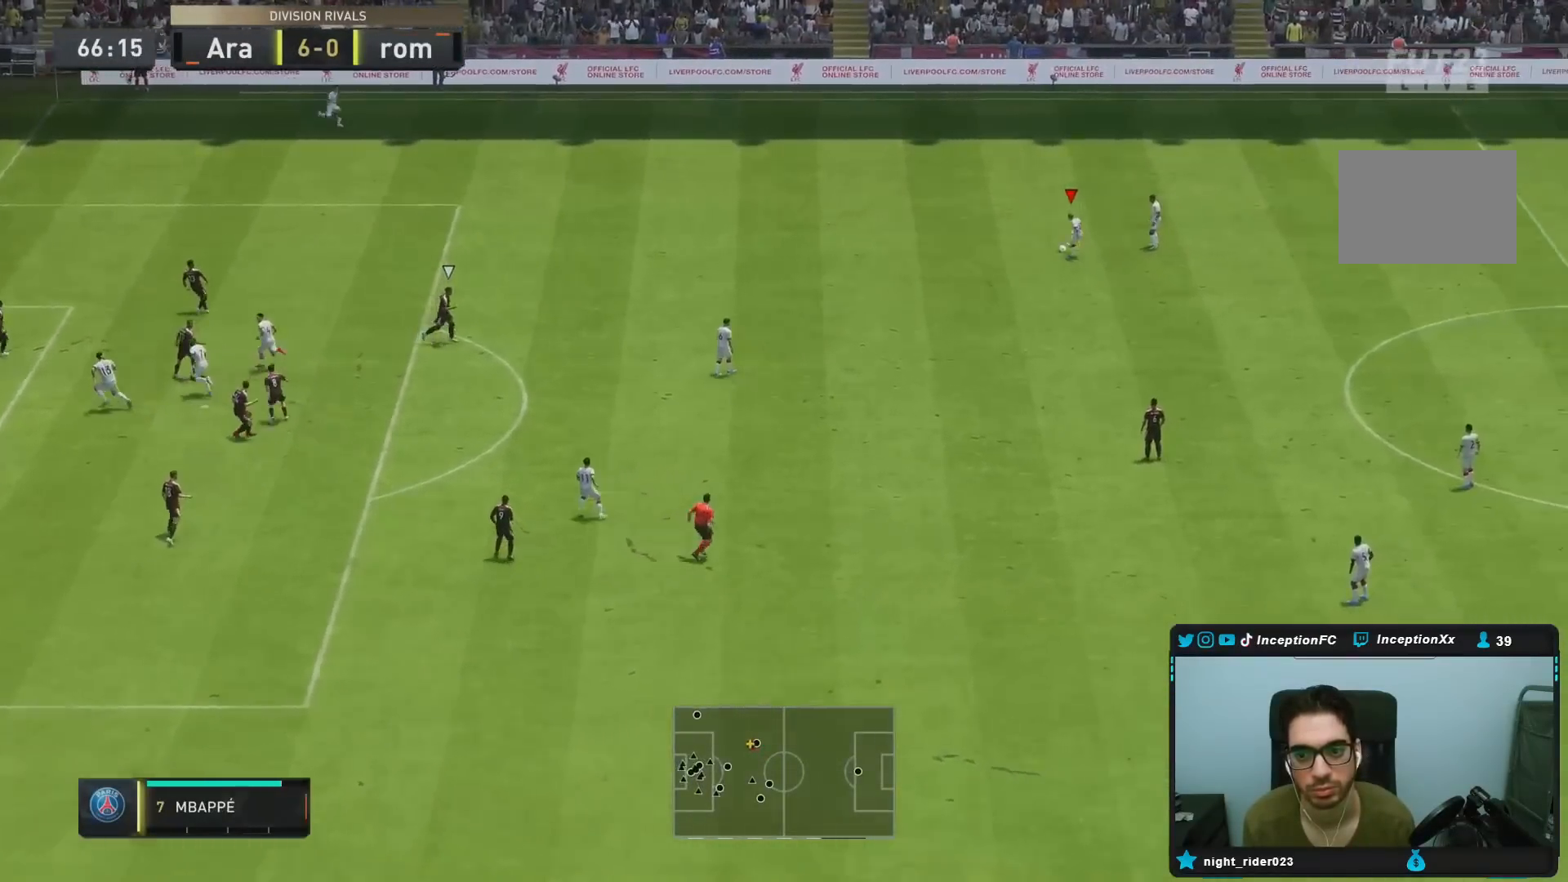
{"buttons": [], "left_stick": "up-left", "right_stick": "center", "events": [[400, "R1", "down"], [433, "left_stick", "up-left"], [500, "R1", "up"]]}
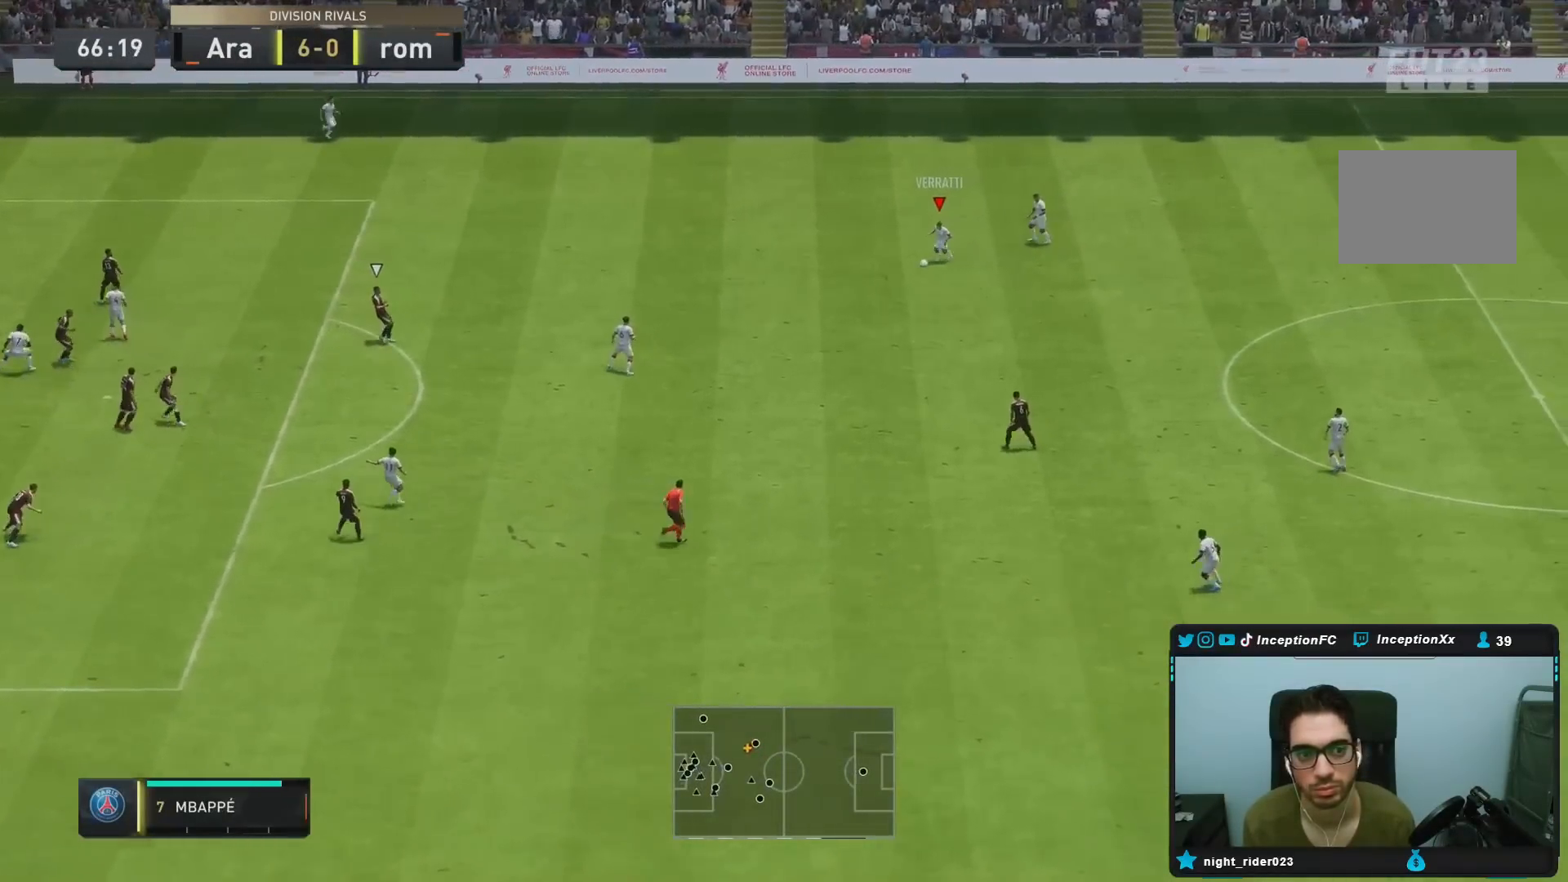
{"buttons": [], "left_stick": "up-left", "right_stick": "center", "events": [[233, "CROSS", "down"], [400, "CROSS", "up"]]}
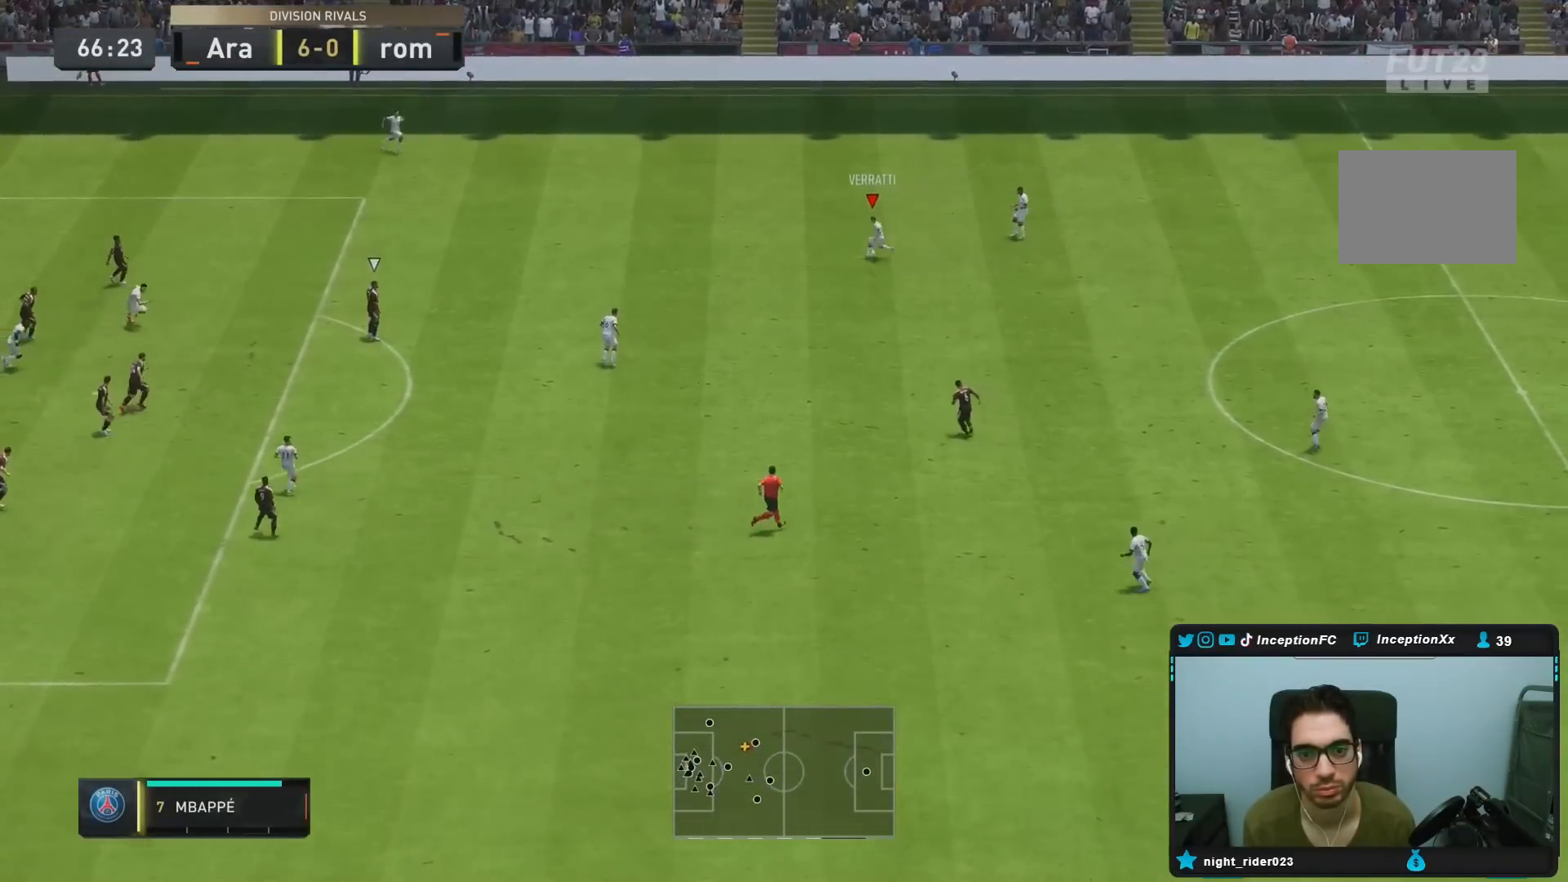
{"buttons": [], "left_stick": "down", "right_stick": "center", "events": [[100, "left_stick", "right"], [150, "left_stick", "center"], [250, "R2", "down"], [450, "R2", "up"], [500, "left_stick", "down"]]}
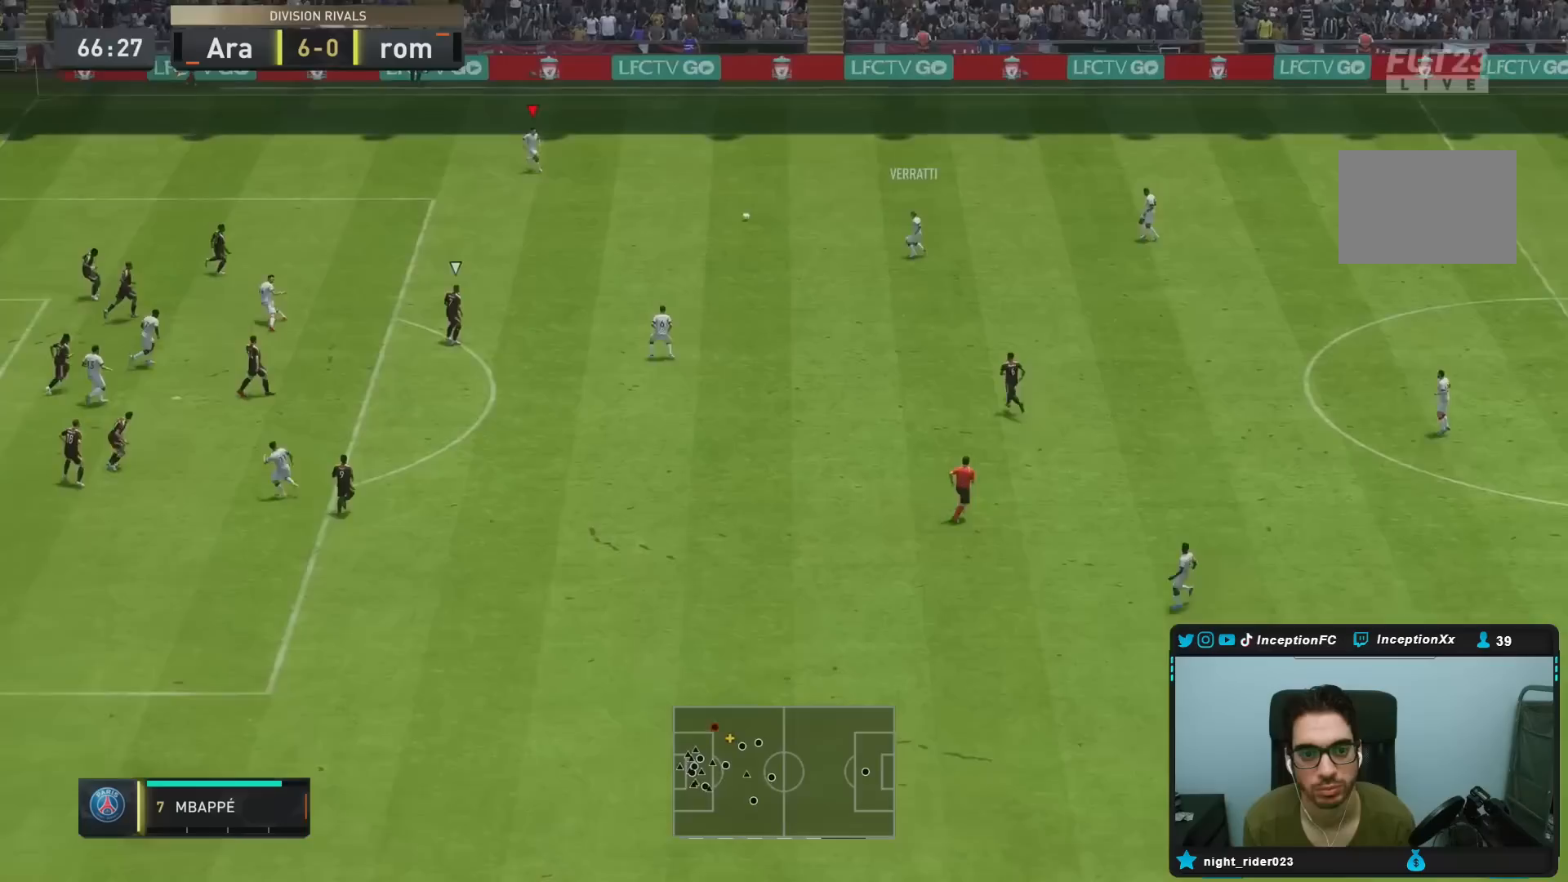
{"buttons": [], "left_stick": "down", "right_stick": "center", "events": []}
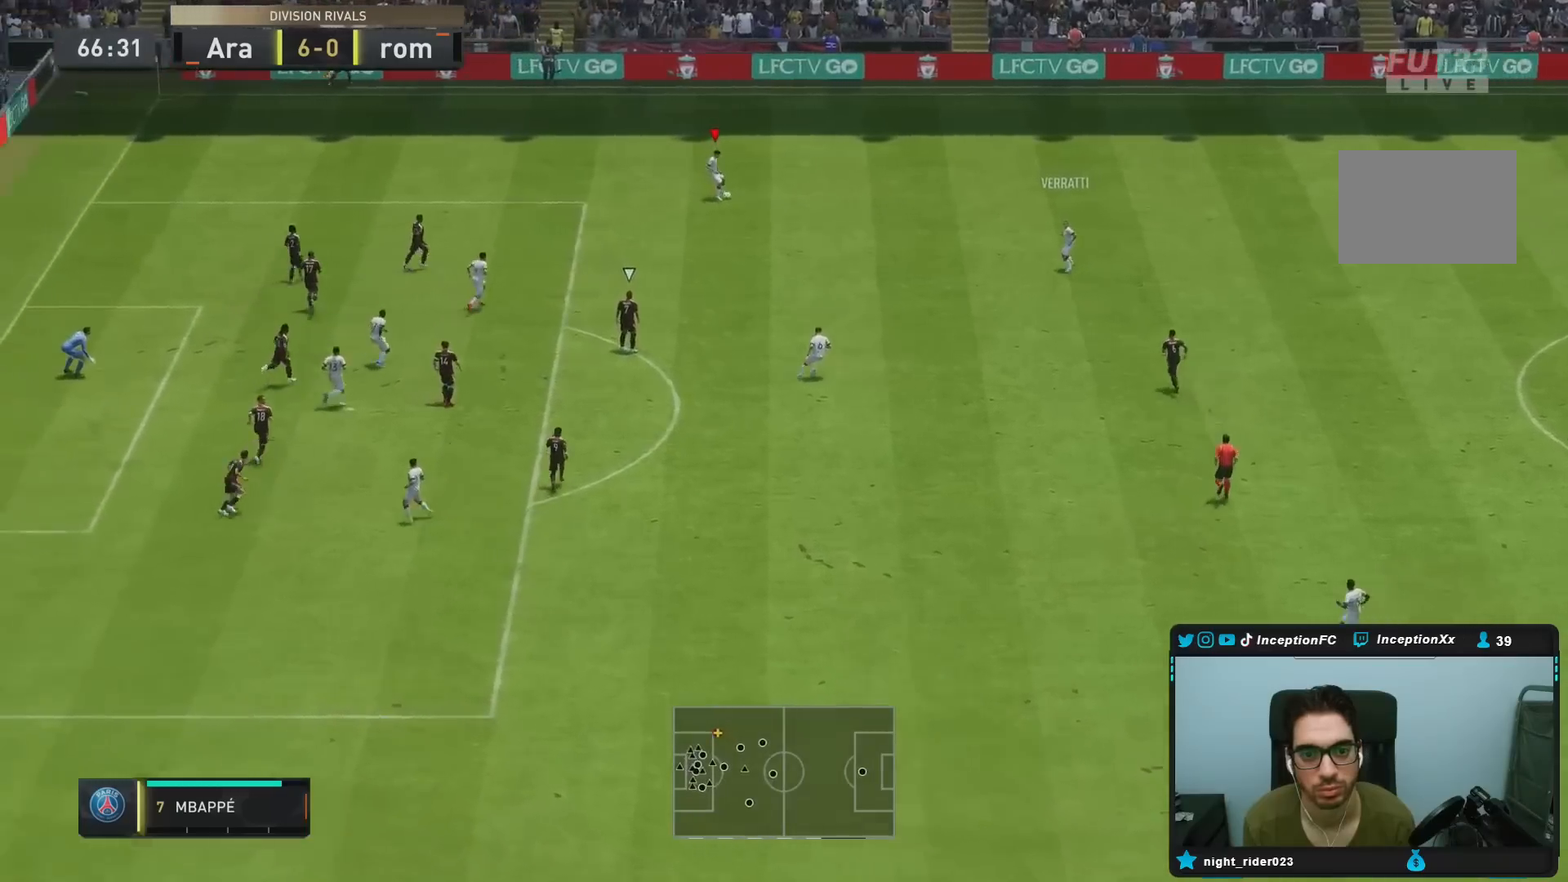
{"buttons": [], "left_stick": "down", "right_stick": "center", "events": []}
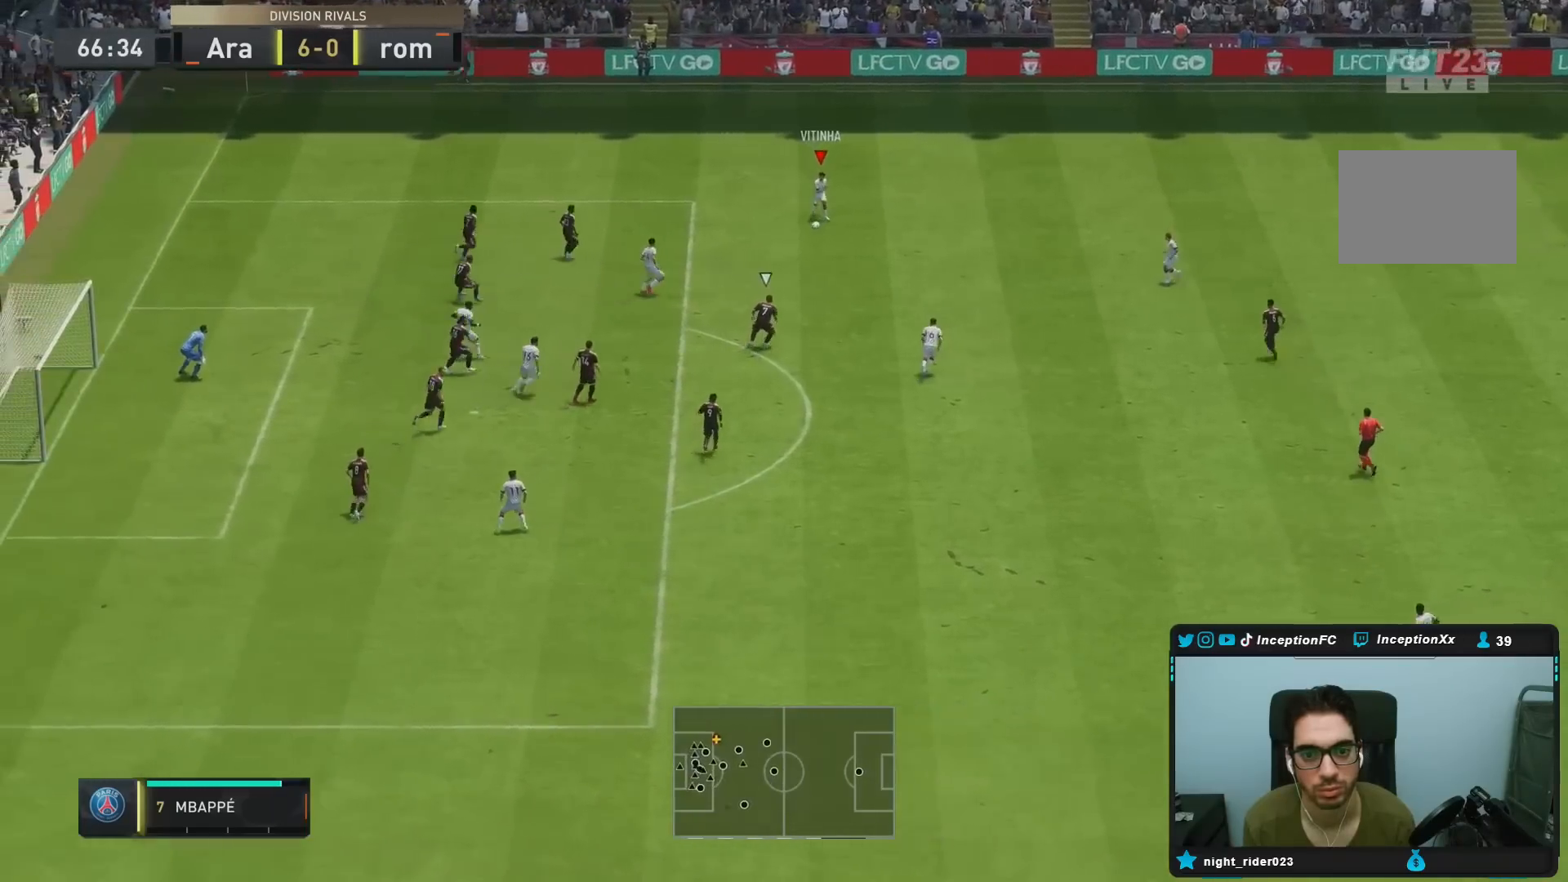
{"buttons": [], "left_stick": "down", "right_stick": "center", "events": []}
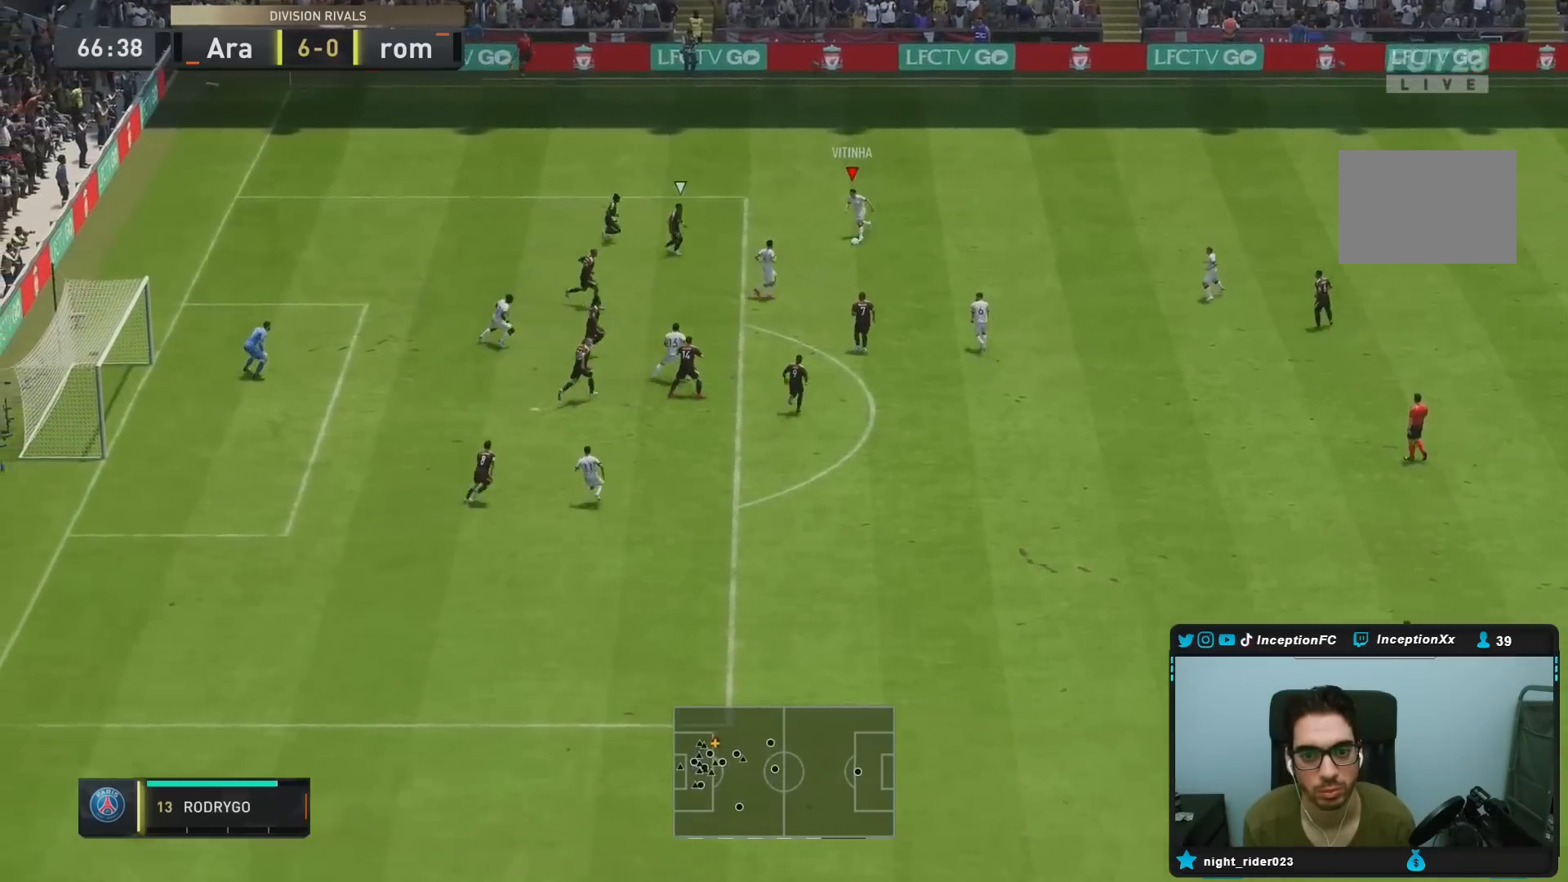
{"buttons": ["CIRCLE"], "left_stick": "down", "right_stick": "center", "events": [[17, "CIRCLE", "down"], [17, "R1", "down"], [283, "CIRCLE", "up"], [283, "R1", "up"], [417, "CIRCLE", "down"]]}
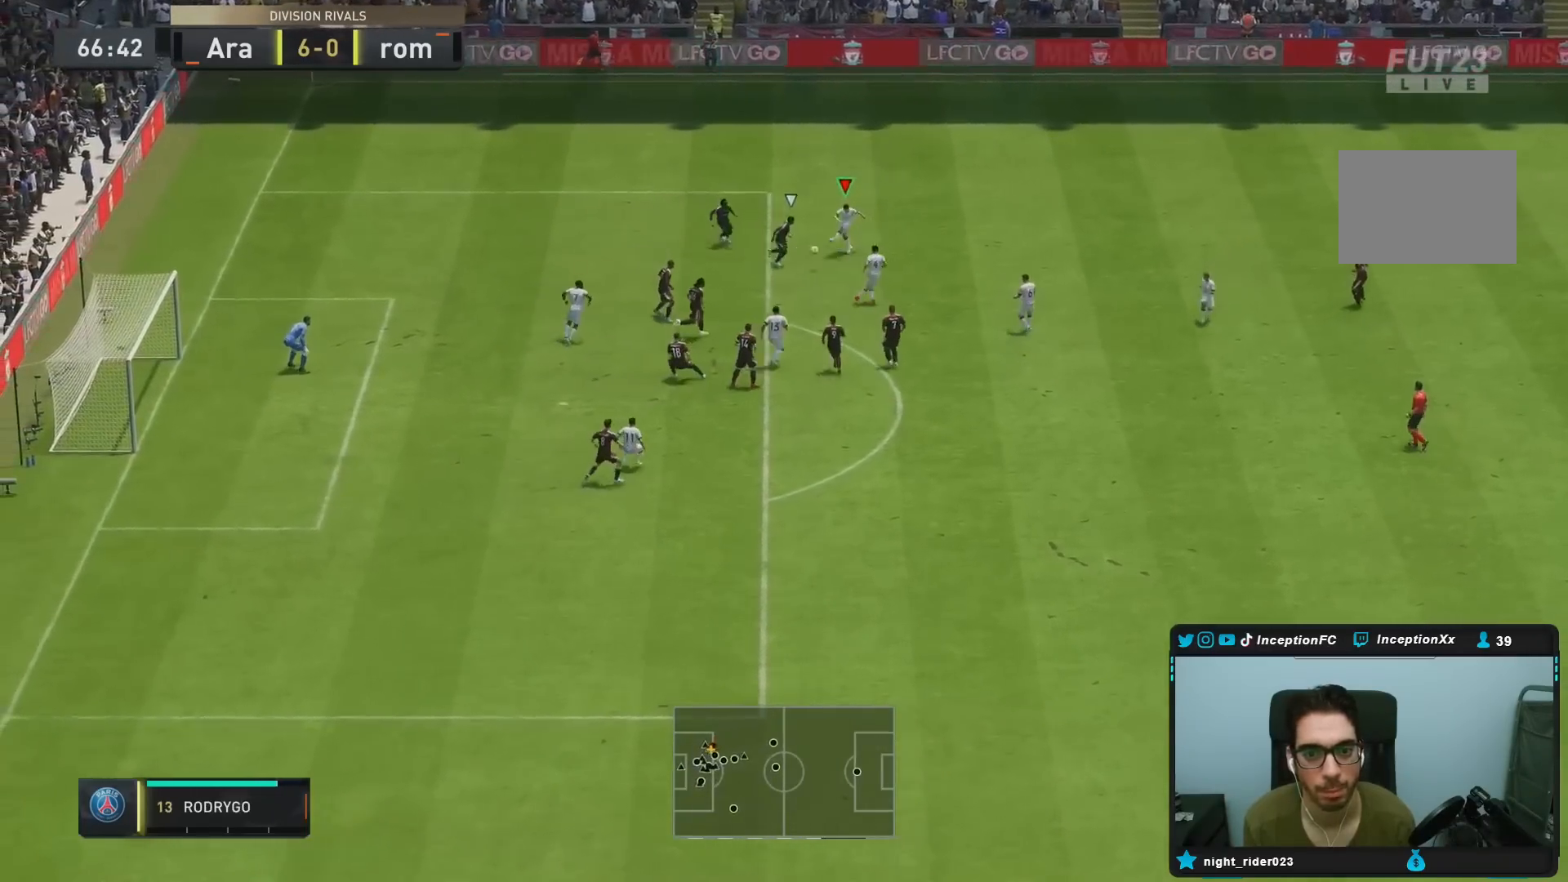
{"buttons": [], "left_stick": "down", "right_stick": "center", "events": [[50, "CIRCLE", "up"]]}
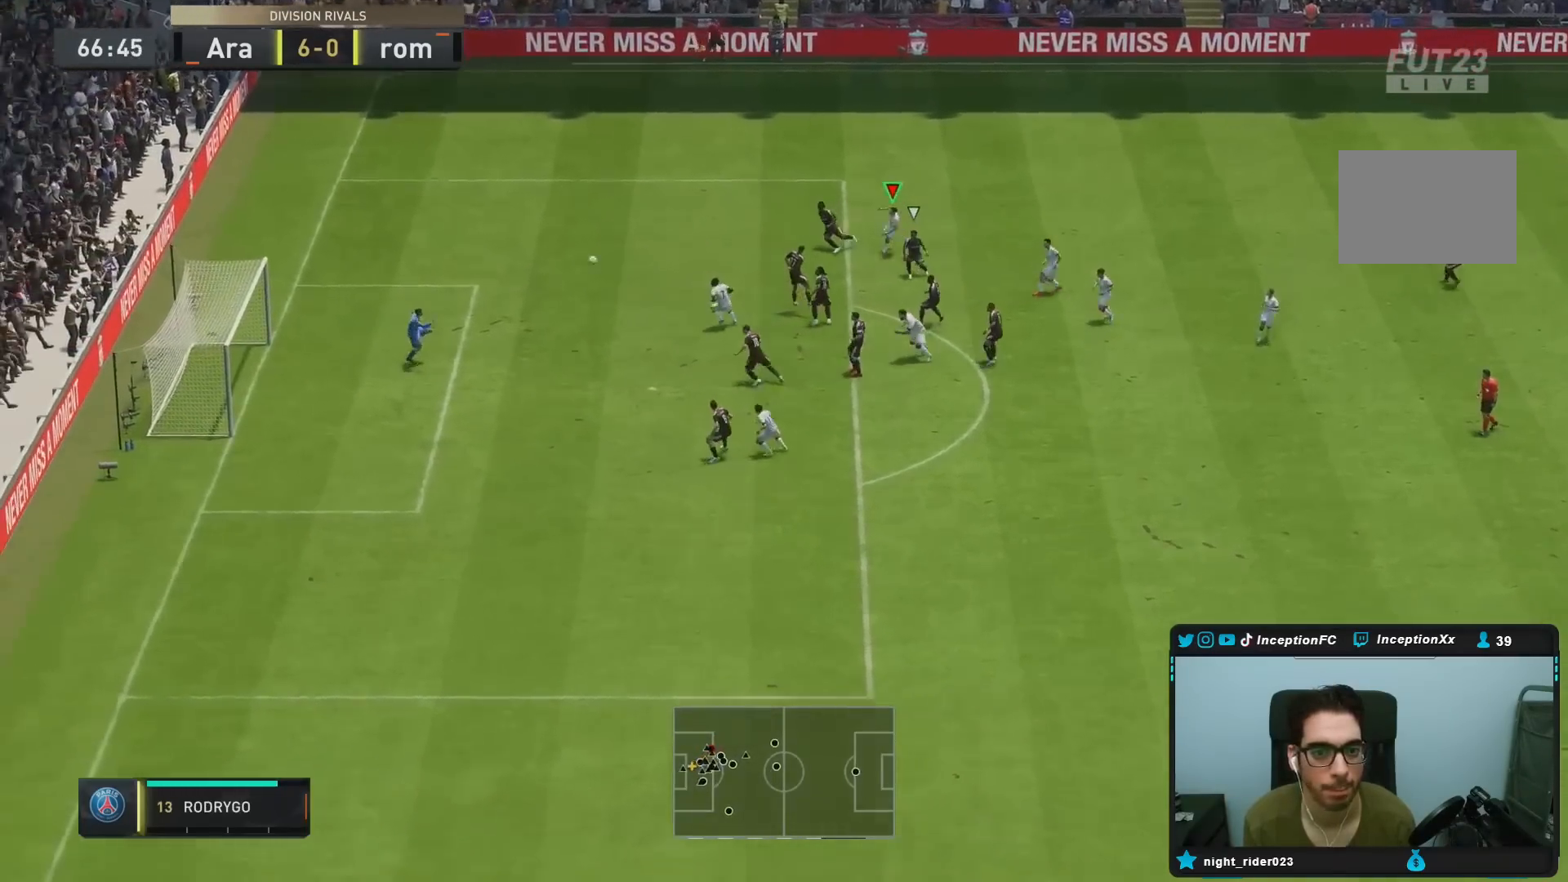
{"buttons": ["L2"], "left_stick": "down", "right_stick": "center", "events": [[33, "left_stick", "down-left"], [367, "L2", "down"], [433, "left_stick", "down"]]}
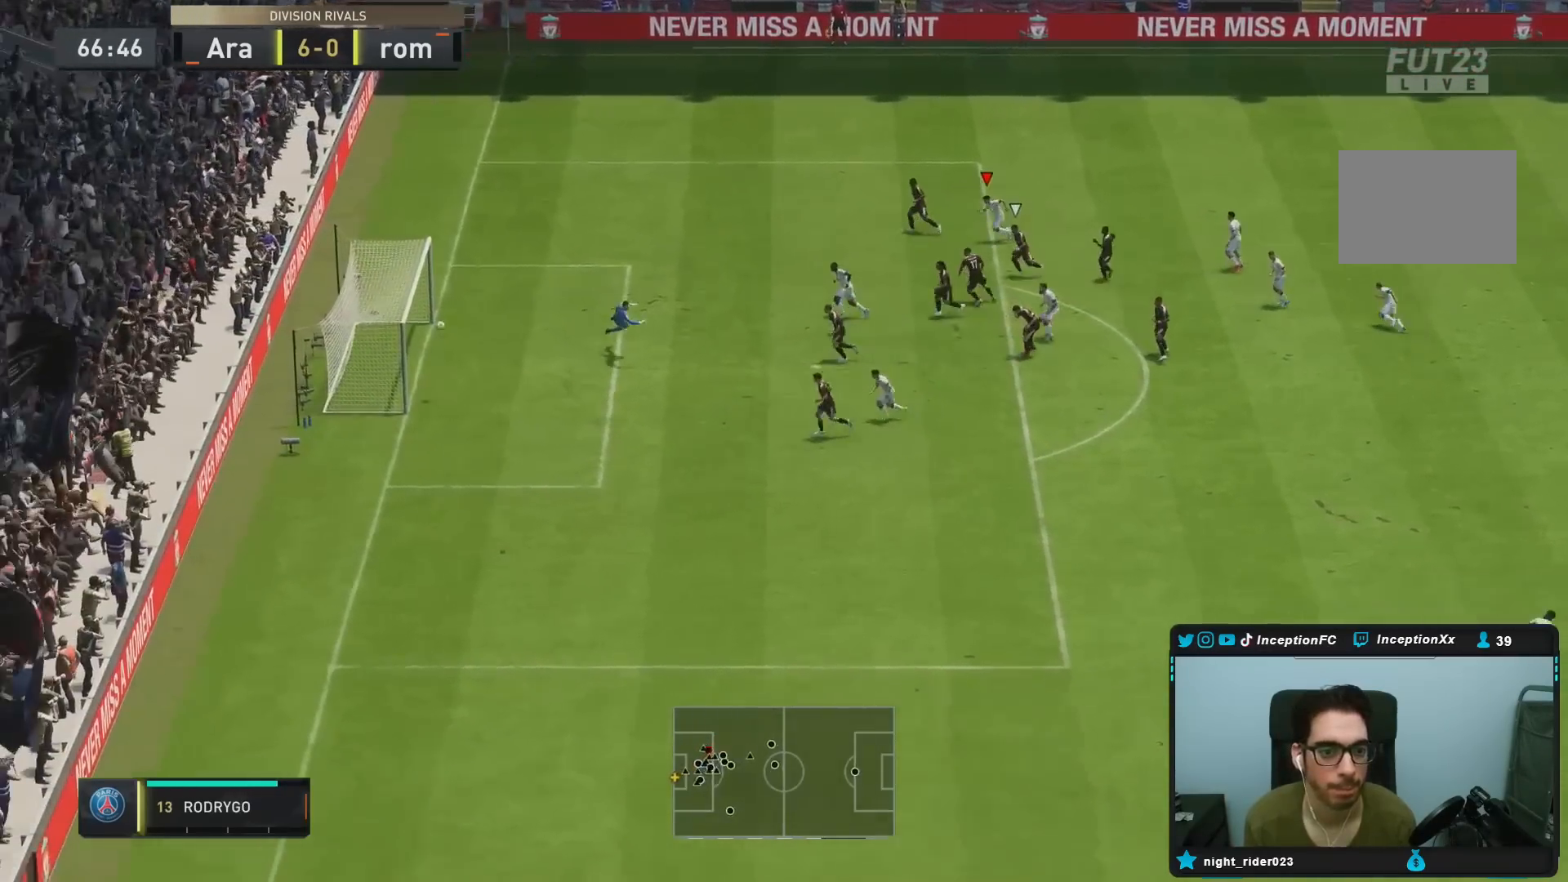
{"buttons": [], "left_stick": "center", "right_stick": "center", "events": [[67, "L2", "up"], [200, "left_stick", "center"]]}
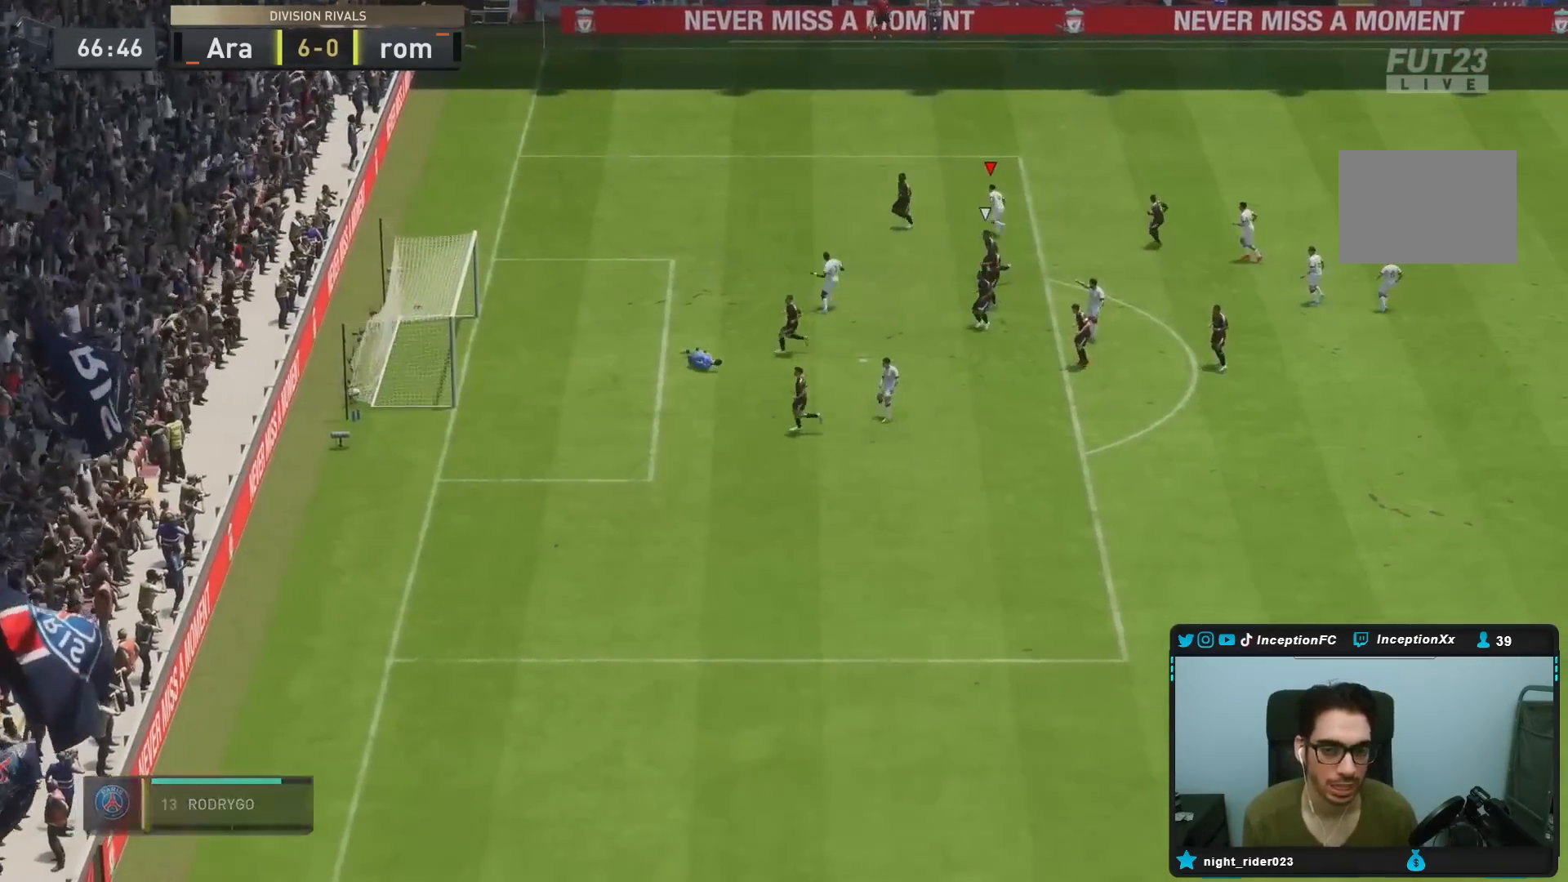
{"buttons": [], "left_stick": "center", "right_stick": "center", "events": []}
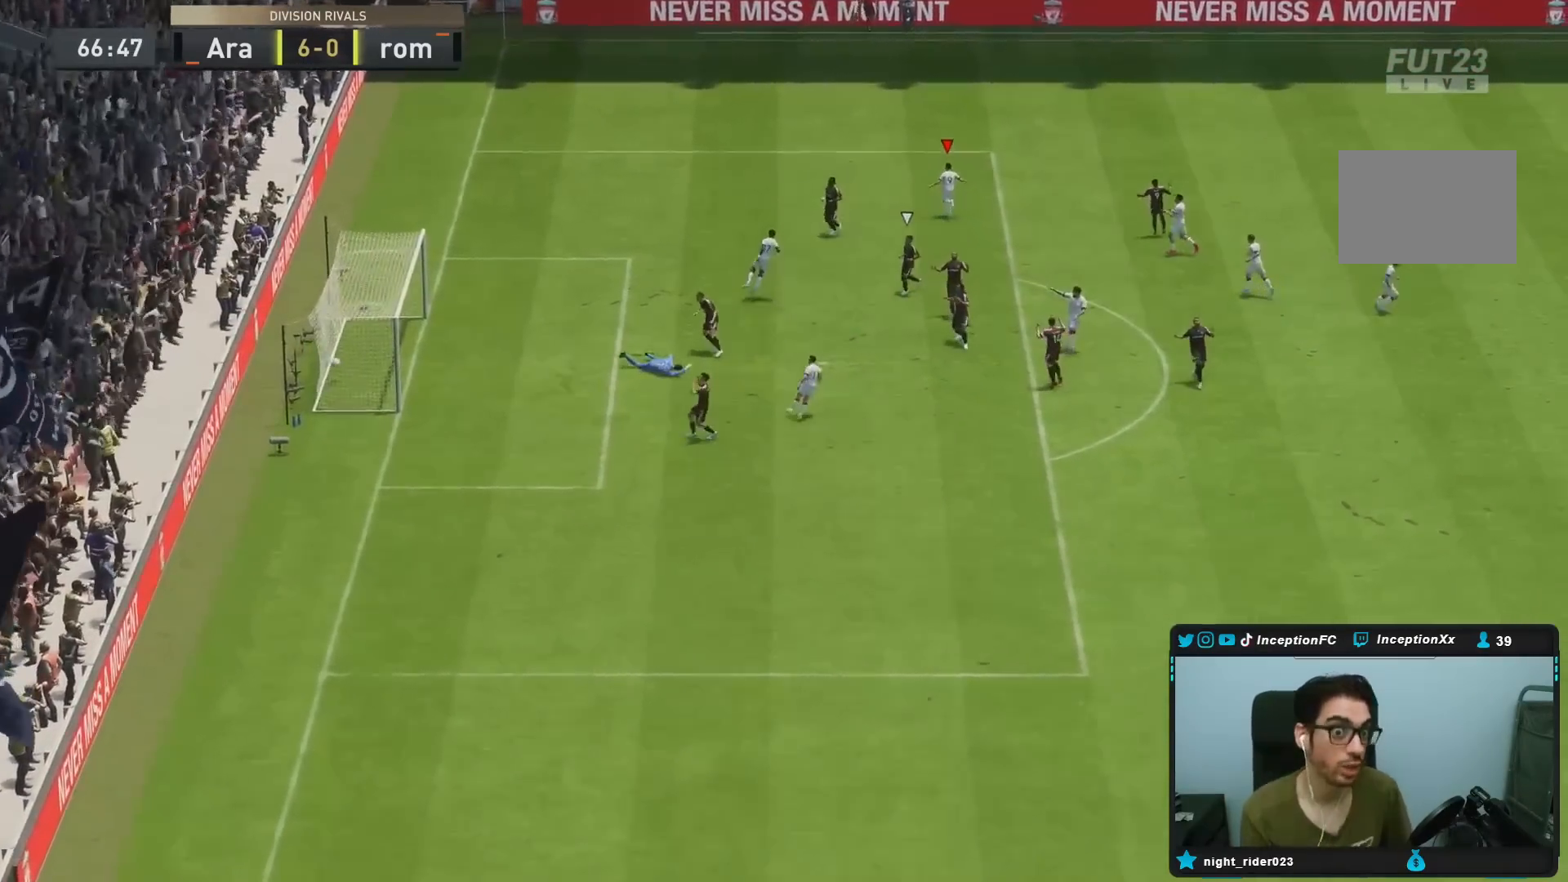
{"buttons": [], "left_stick": "center", "right_stick": "center", "events": []}
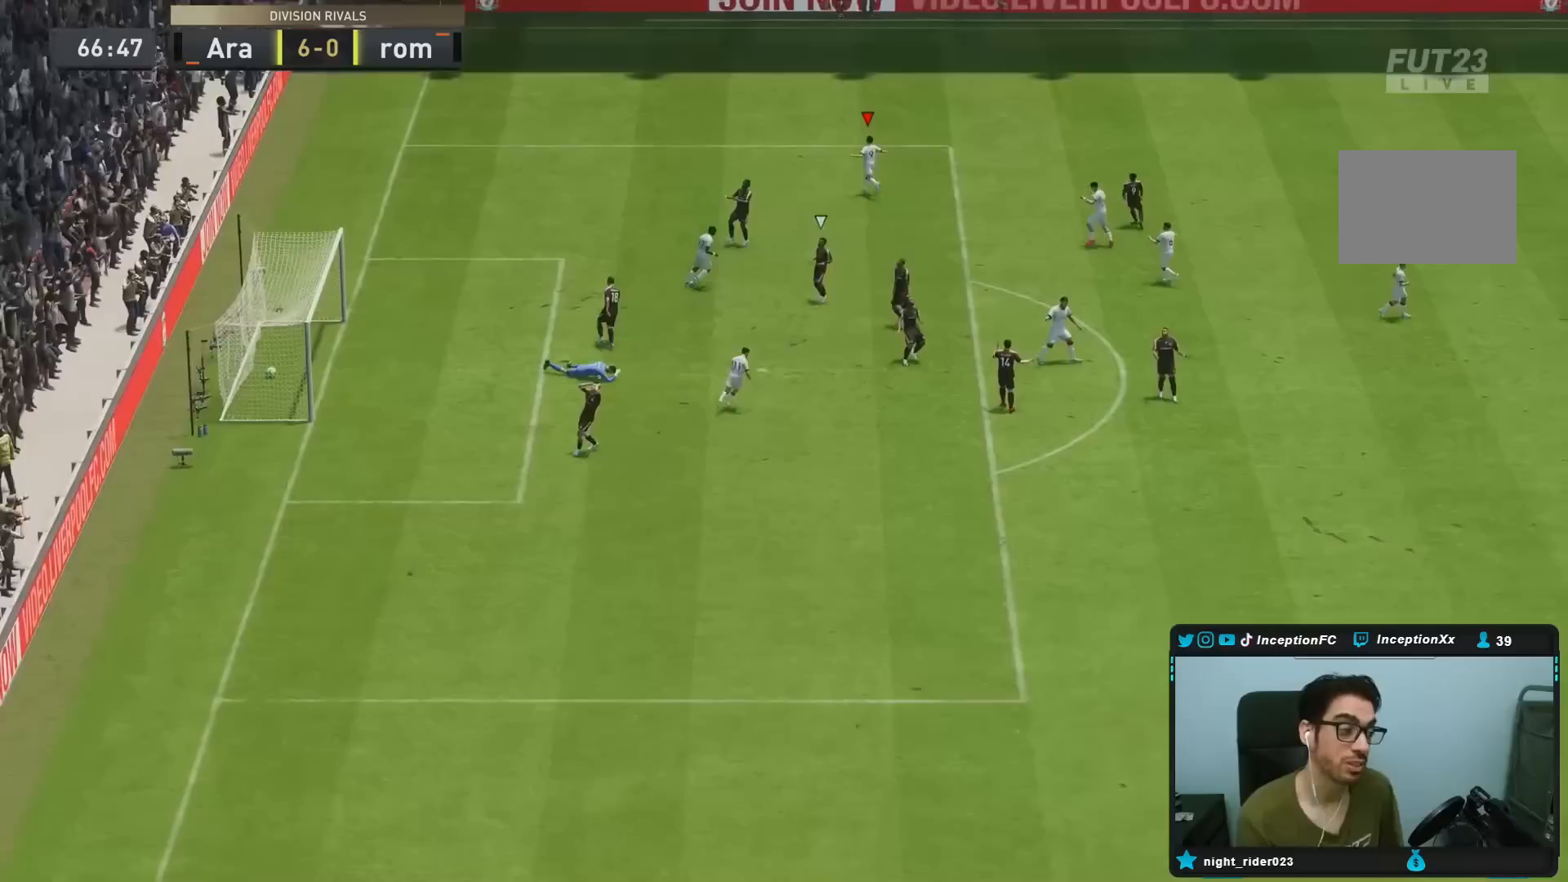
{"buttons": [], "left_stick": "center", "right_stick": "center", "events": []}
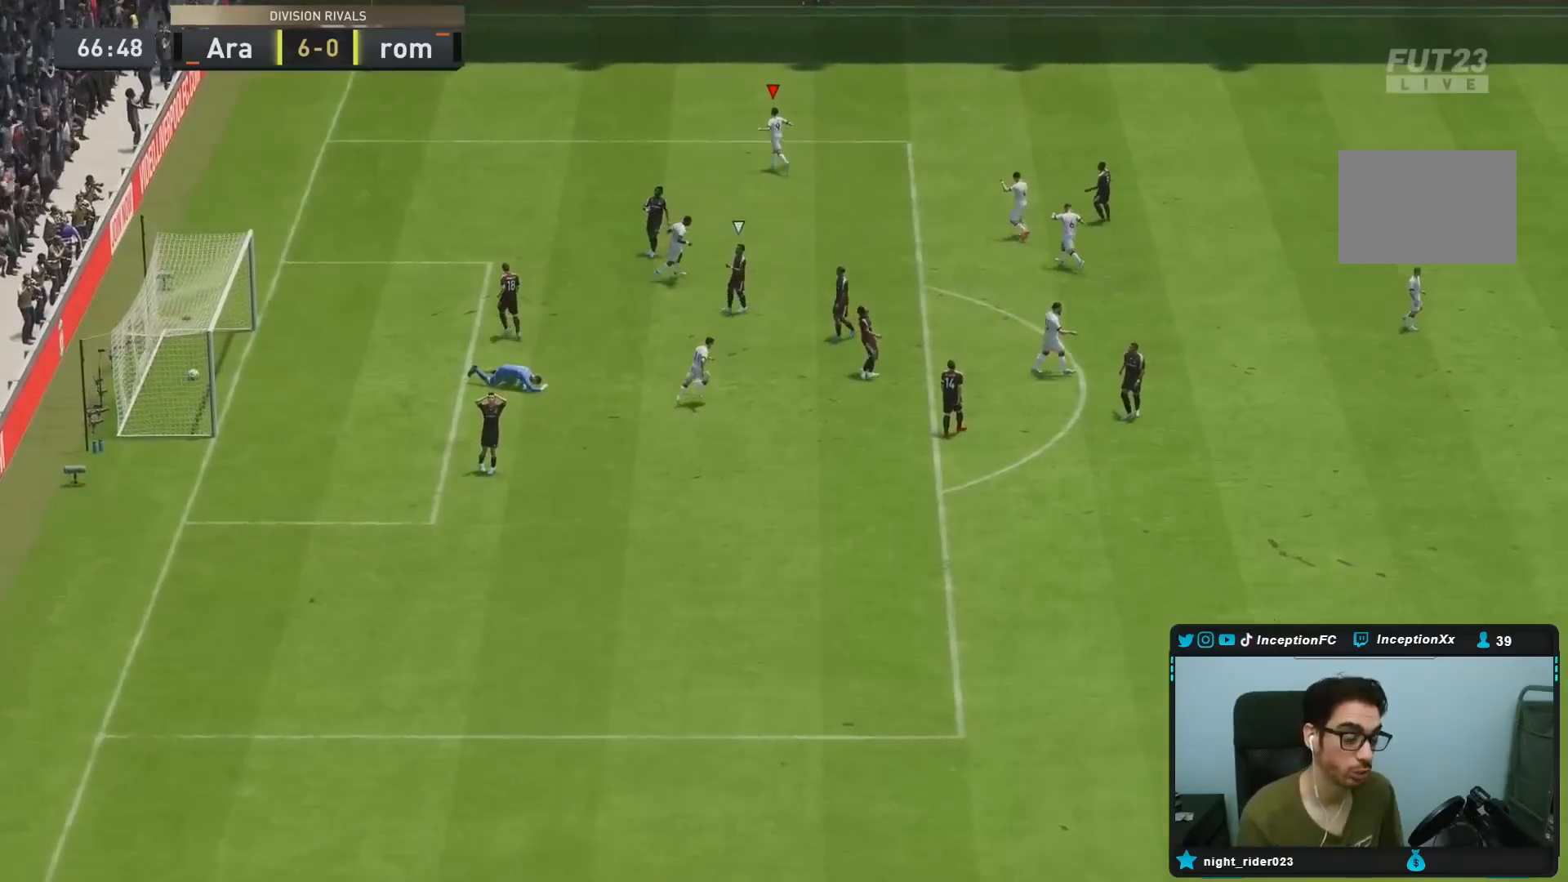
{"buttons": [], "left_stick": "center", "right_stick": "center", "events": []}
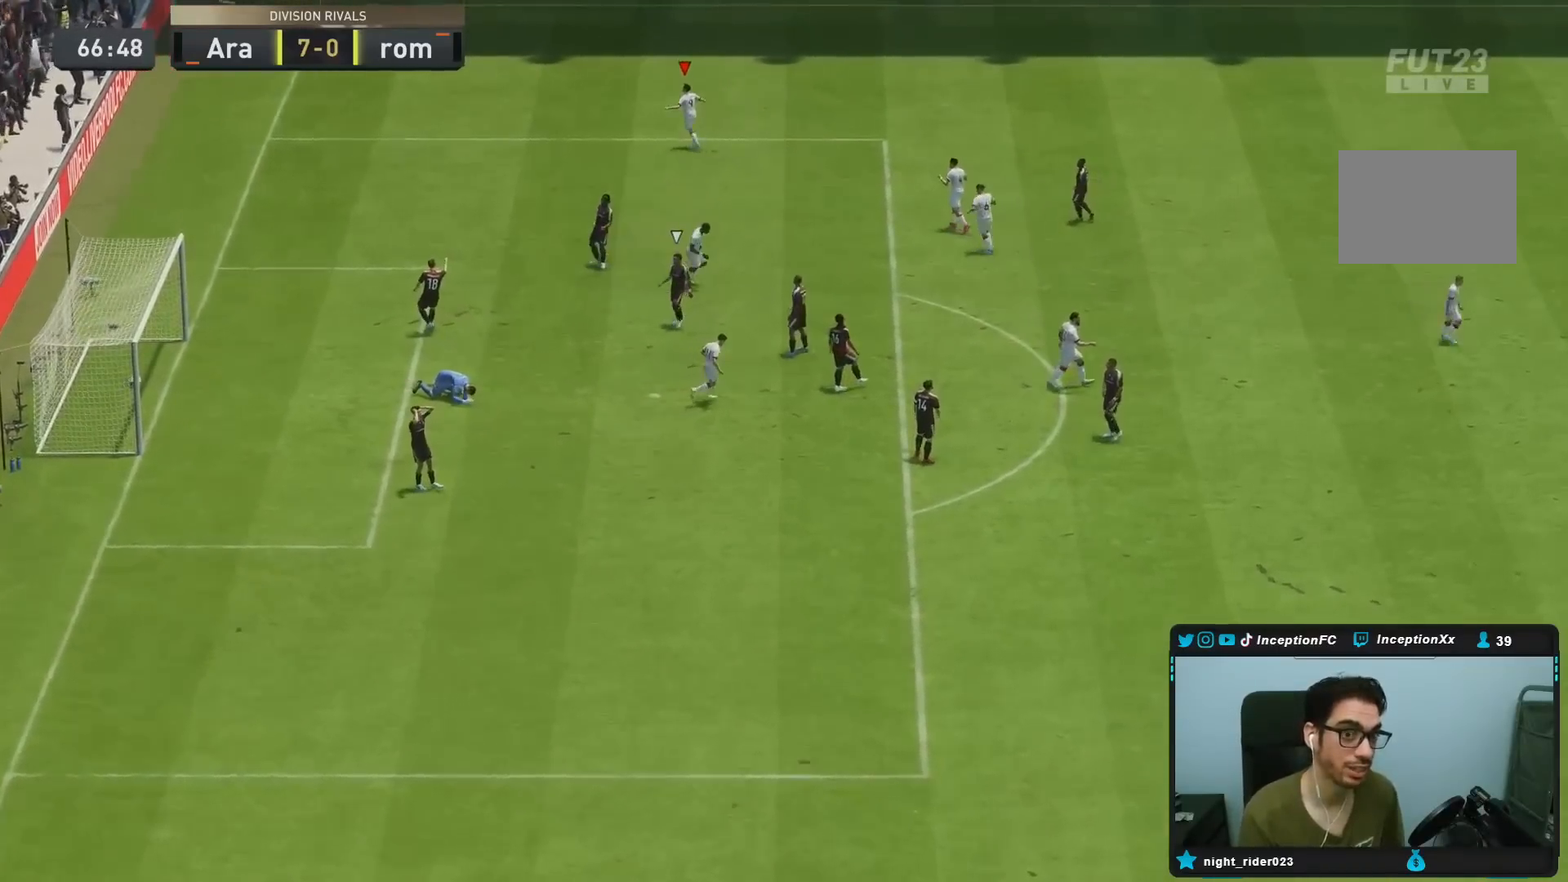
{"buttons": [], "left_stick": "center", "right_stick": "center", "events": []}
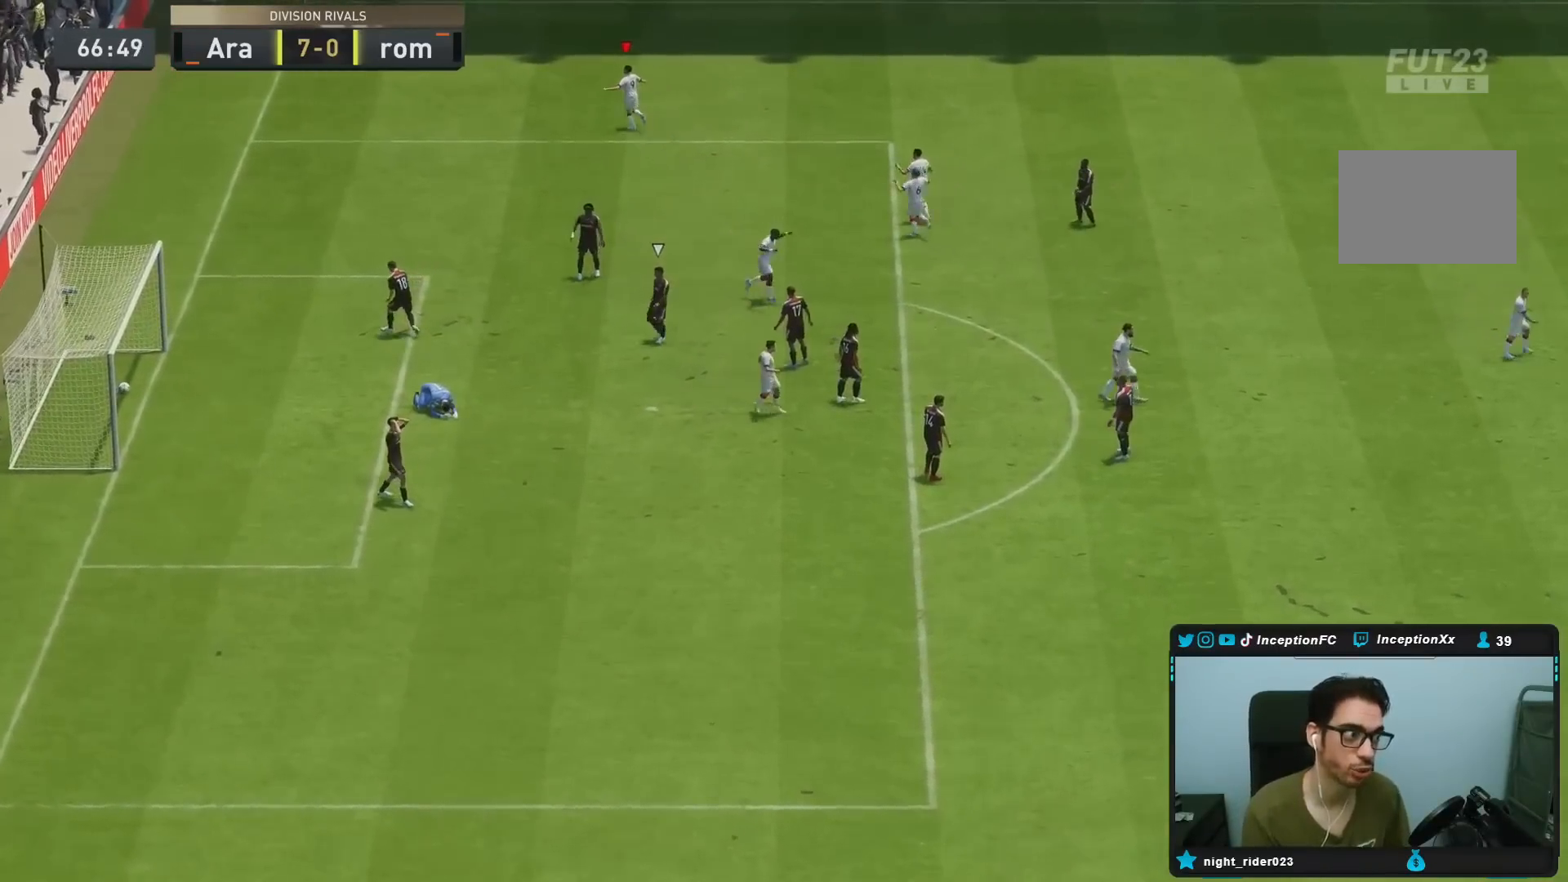
{"buttons": [], "left_stick": "center", "right_stick": "center", "events": []}
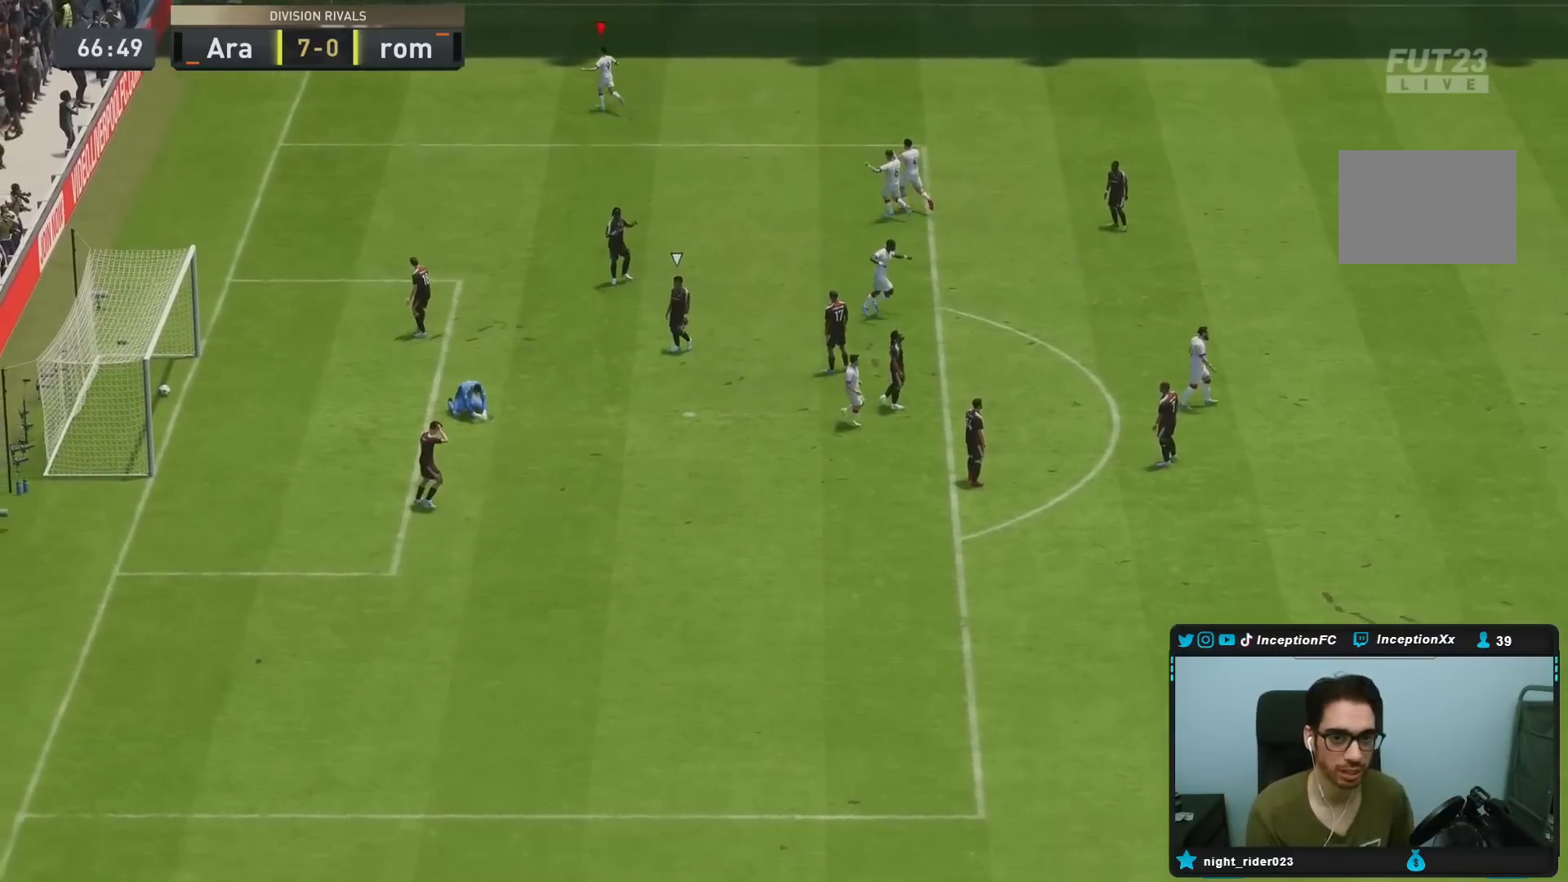
{"buttons": [], "left_stick": "center", "right_stick": "center", "events": []}
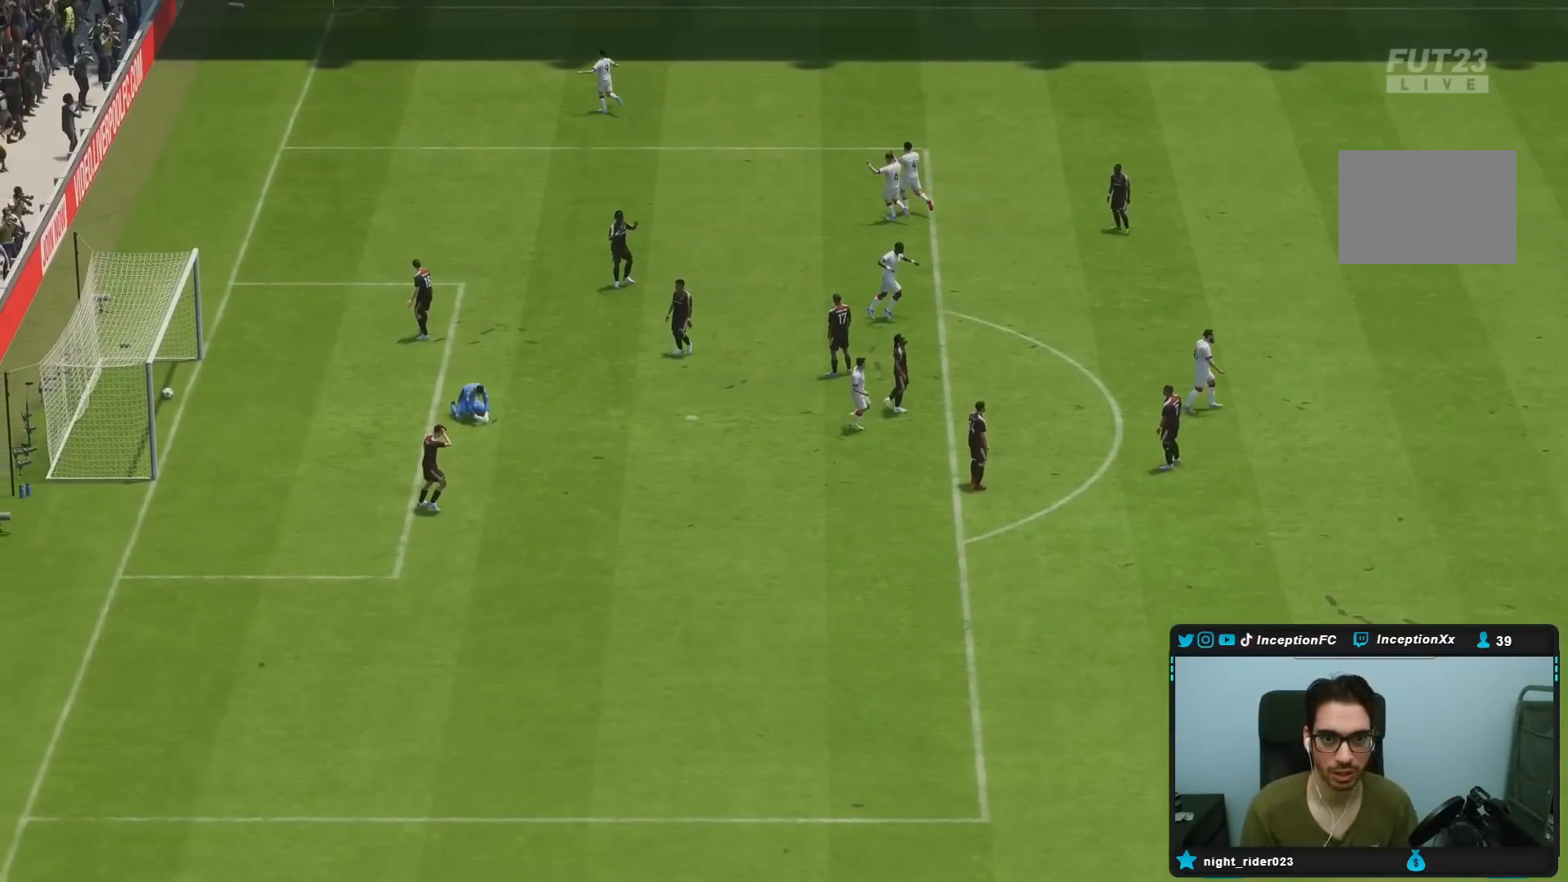
{"buttons": [], "left_stick": "center", "right_stick": "center", "events": []}